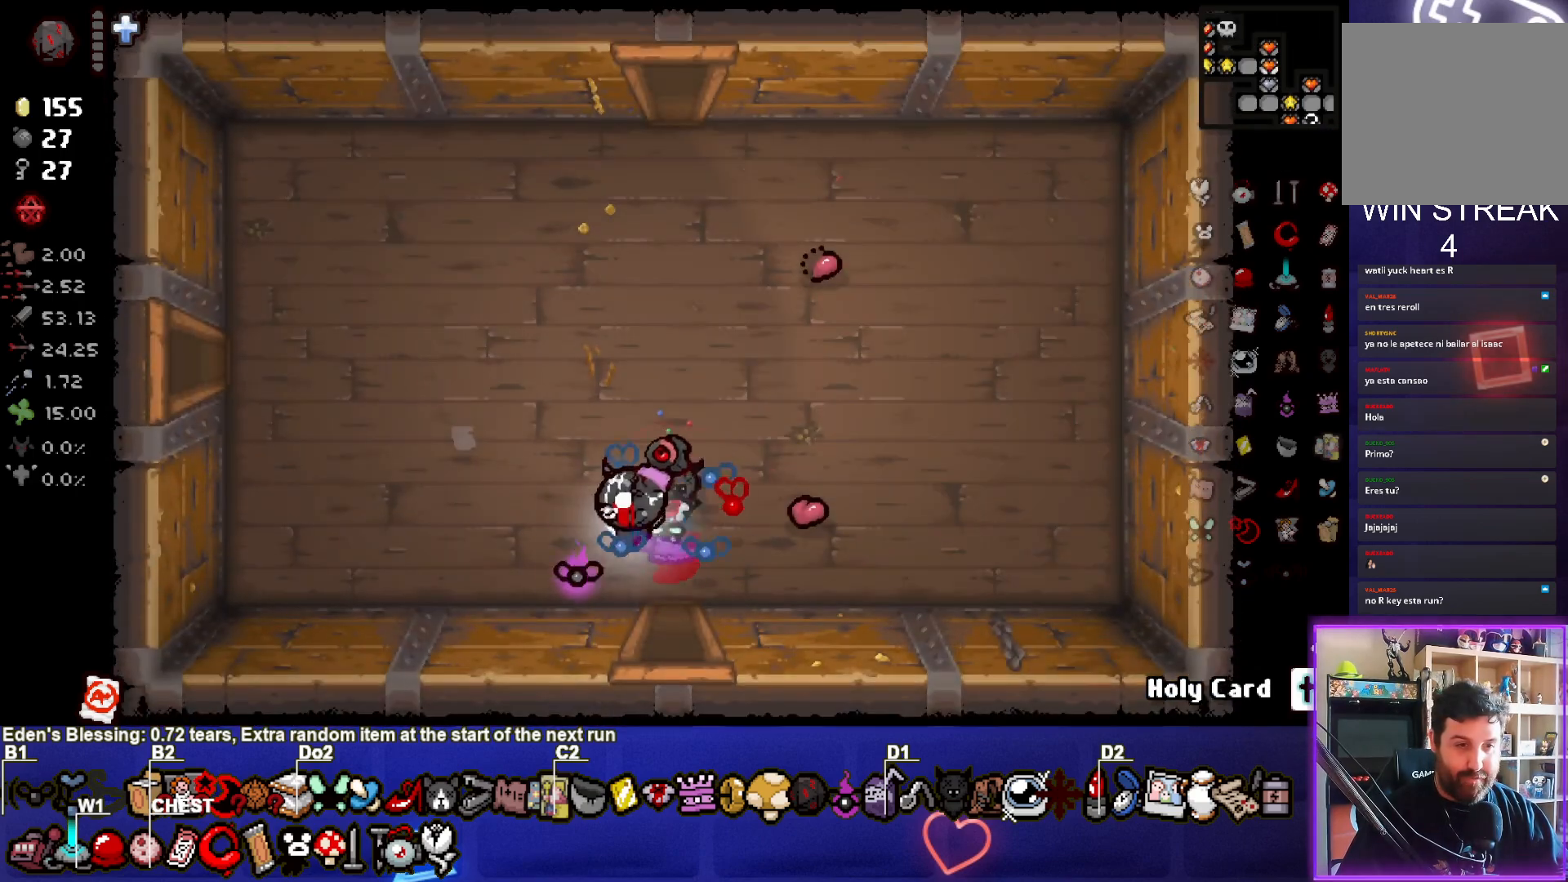
Gameplay with a controller (PlayStation layout); each line is a JSON object with the inputs held at the frame after it. "events" lists button and stick changes between this image and that frame as [ms after this image, input, new state], when the widget could be followed in between. Not read: L3 R3 right_stick.
{"buttons": ["SQUARE"], "left_stick": "left", "events": []}
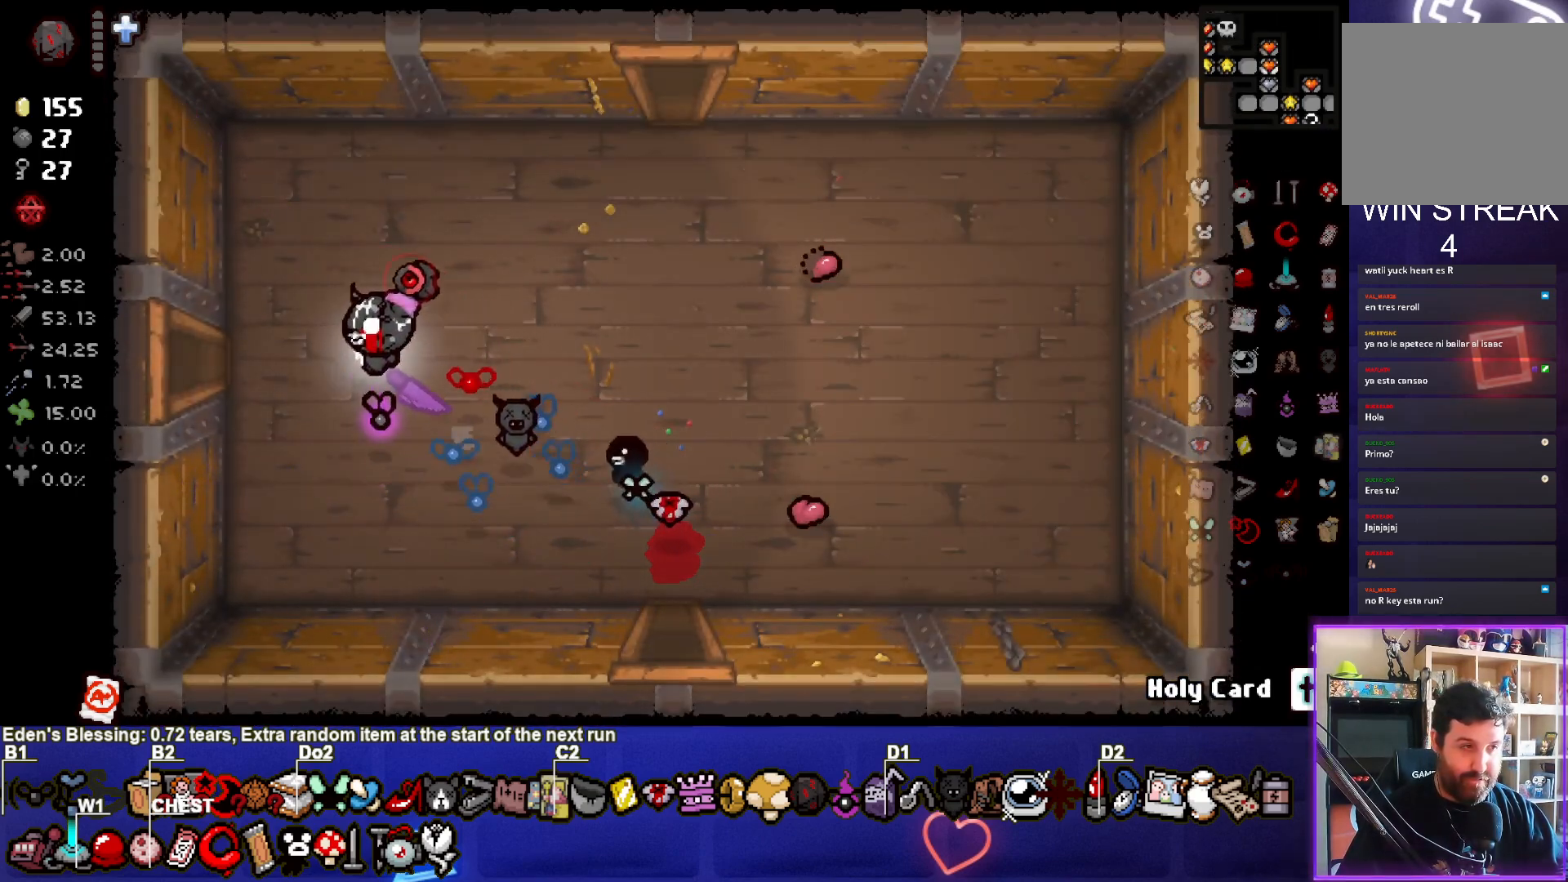
{"buttons": ["SQUARE"], "left_stick": "left", "events": []}
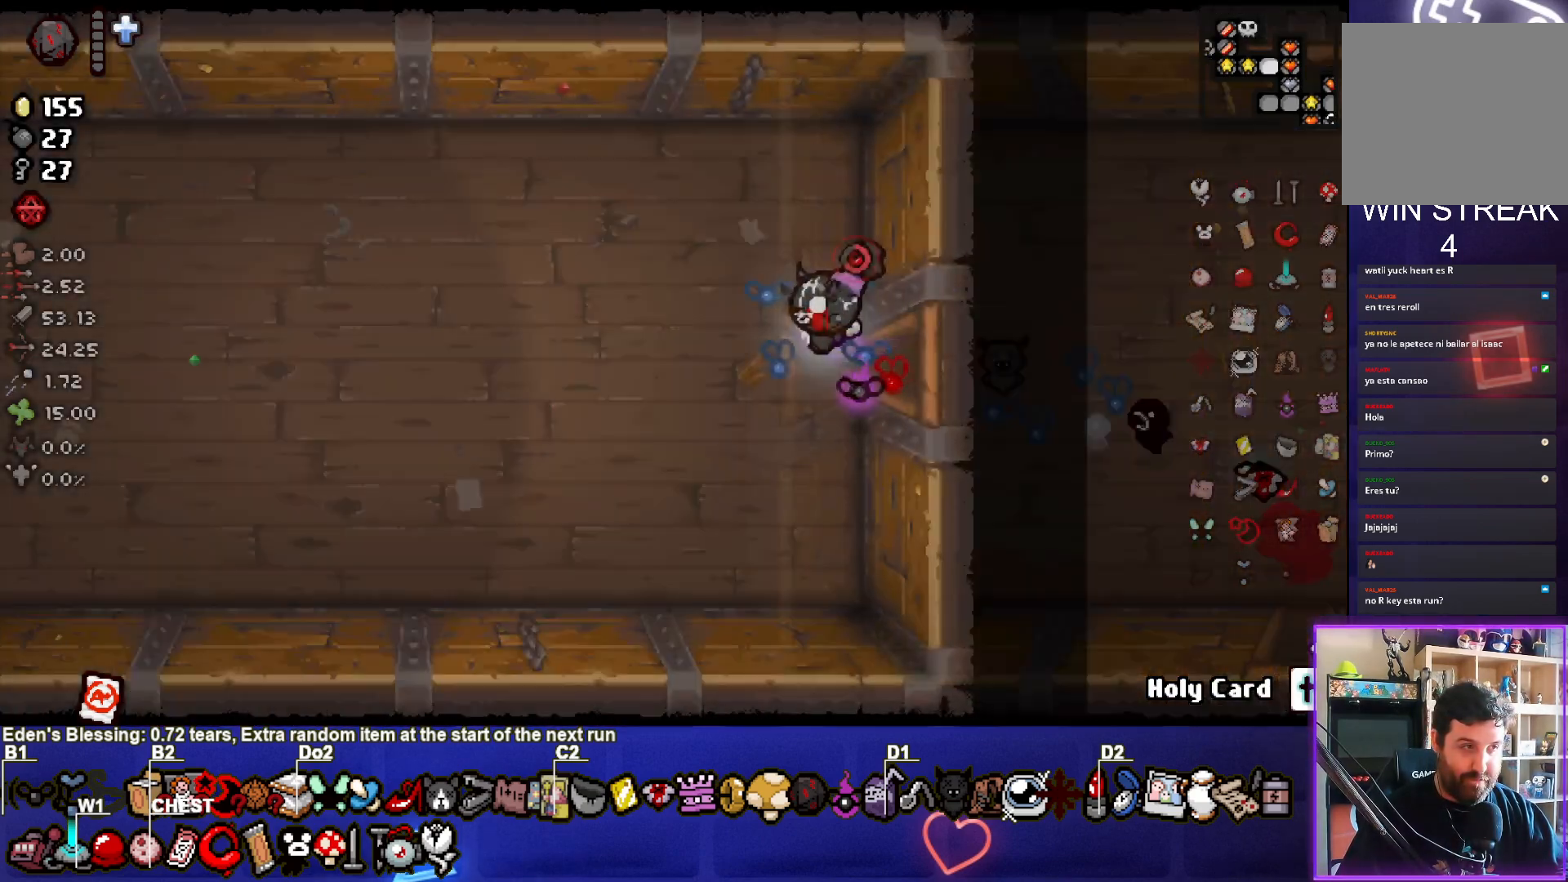
{"buttons": ["SQUARE"], "left_stick": "left", "events": []}
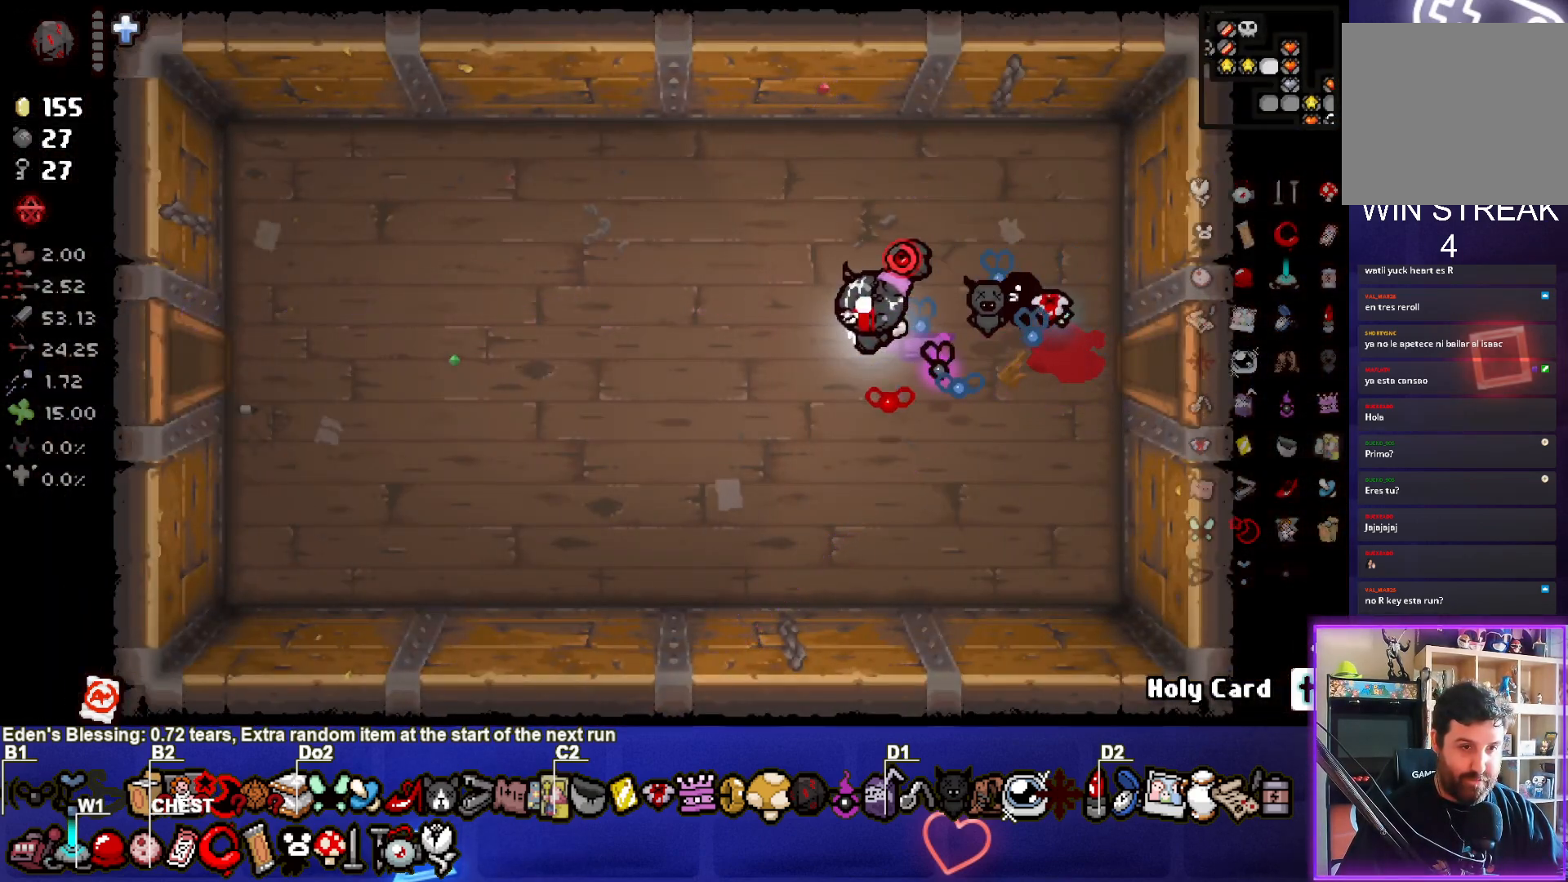
{"buttons": ["SQUARE"], "left_stick": "left", "events": []}
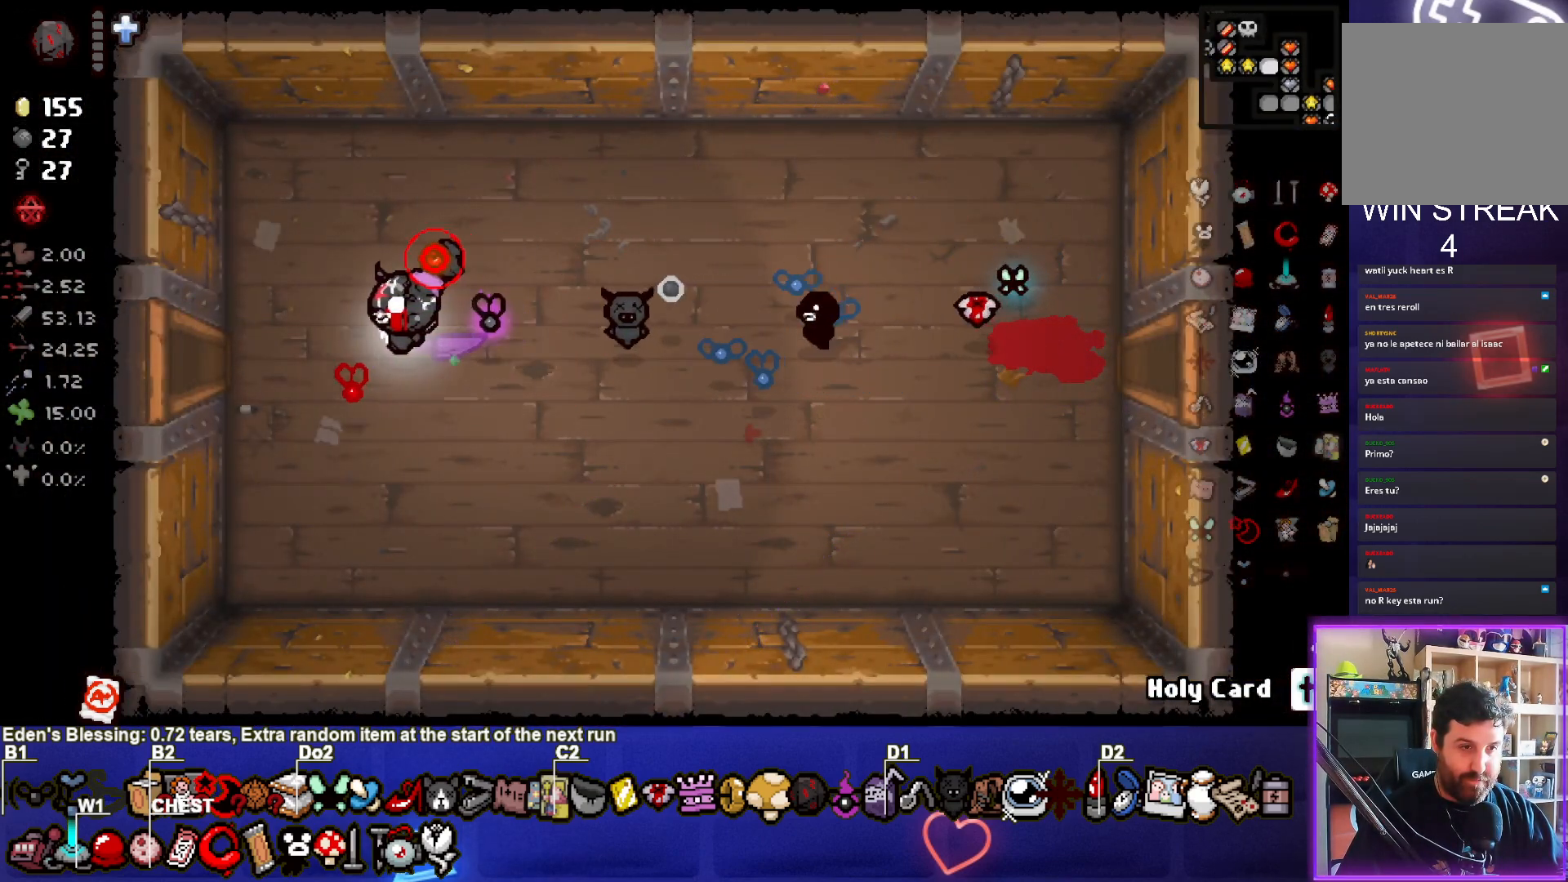
{"buttons": ["SQUARE"], "left_stick": "left", "events": []}
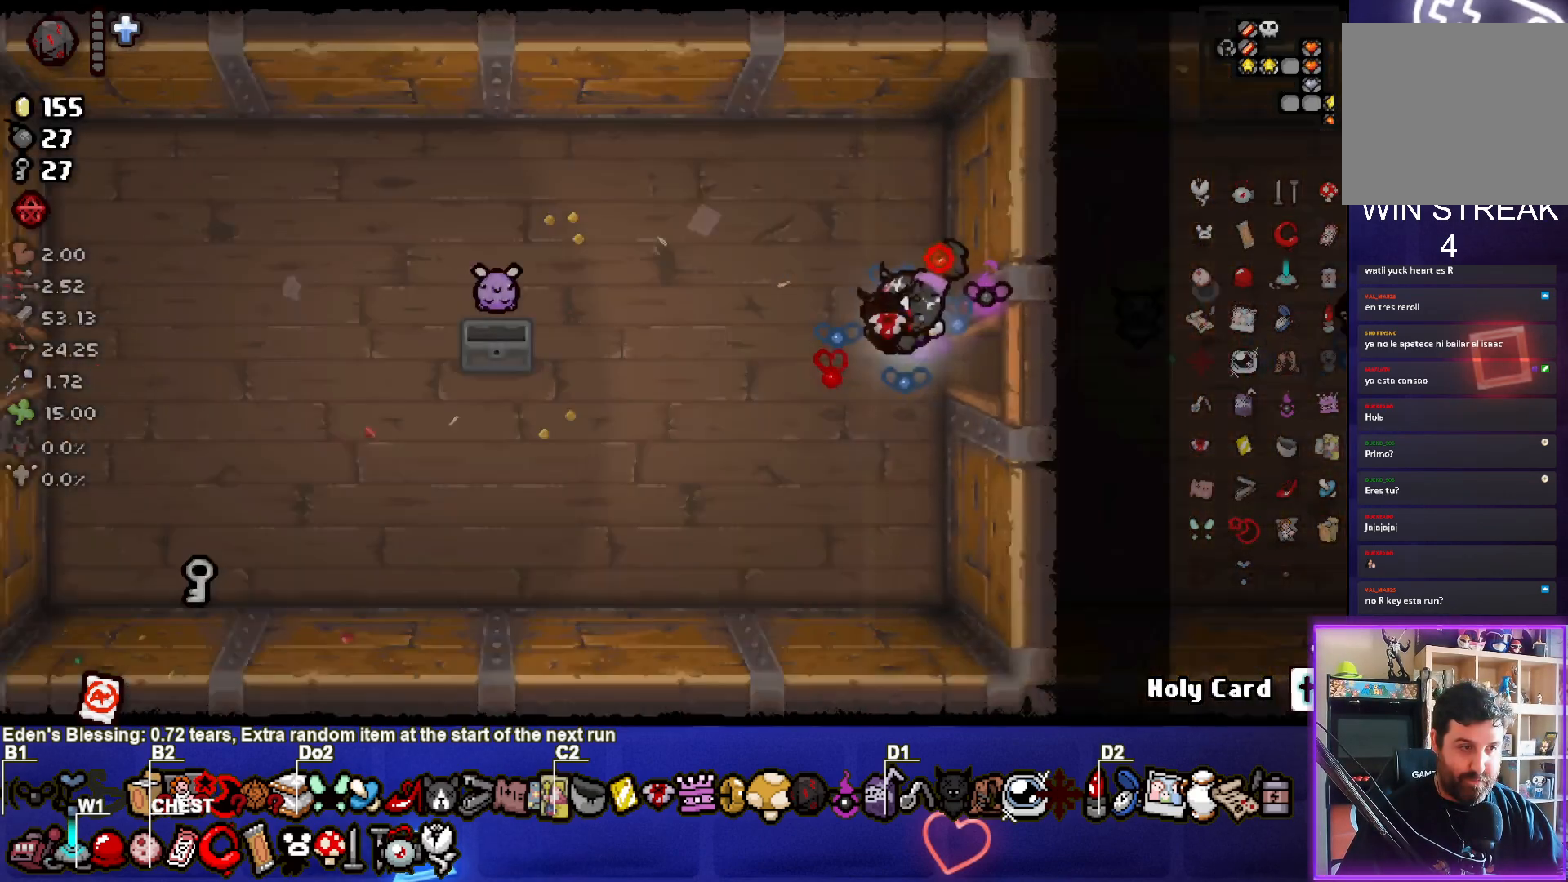
{"buttons": ["CROSS"], "left_stick": "up-left", "events": [[50, "CROSS", "down"], [117, "SQUARE", "up"], [483, "left_stick", "up-left"]]}
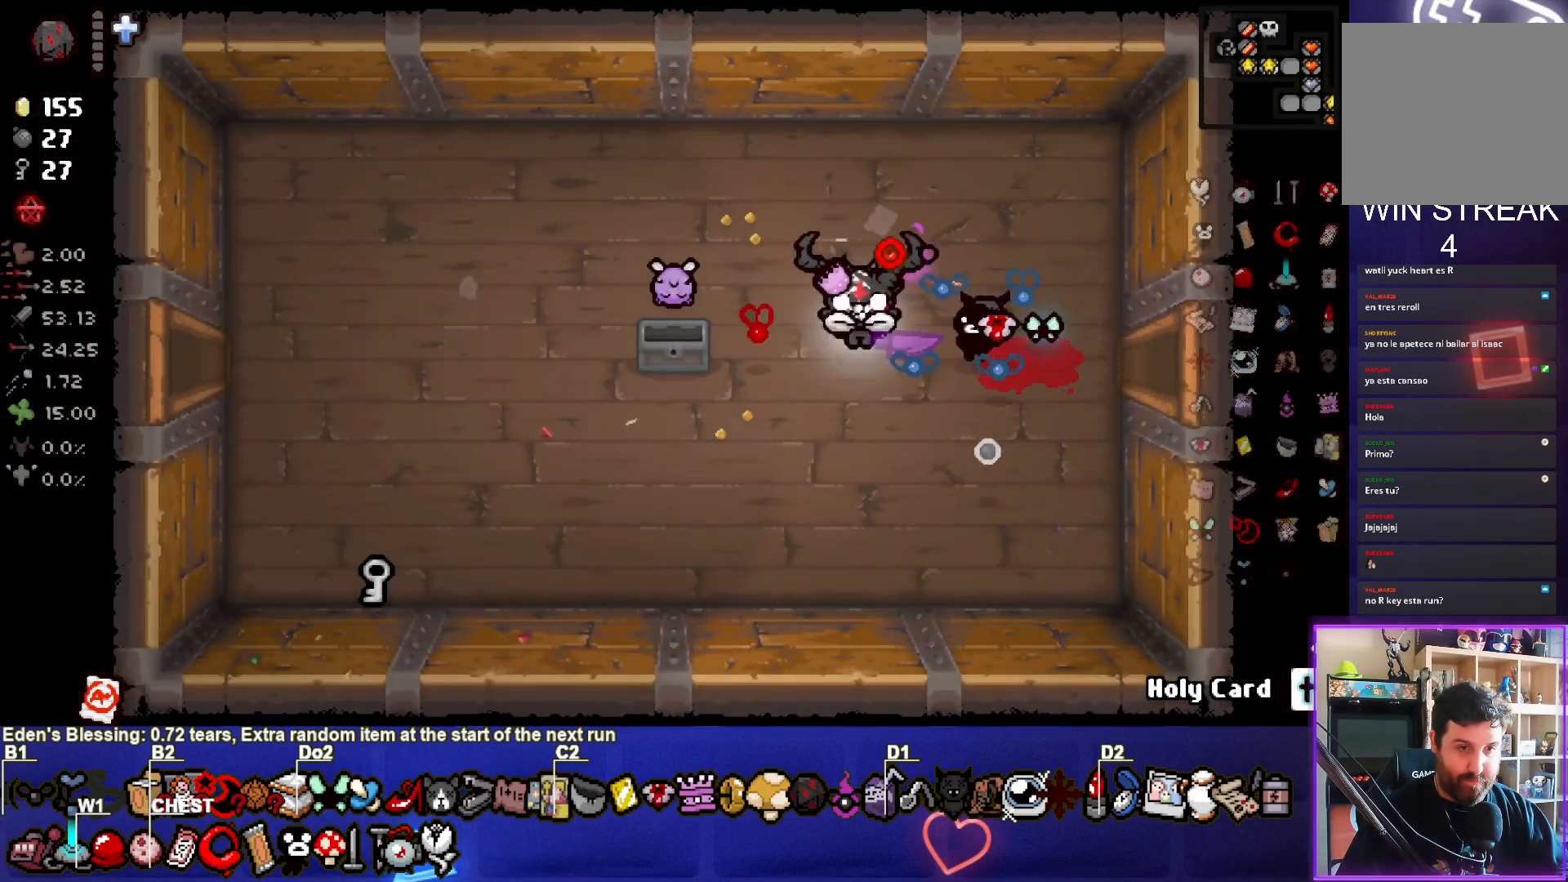
{"buttons": ["CROSS"], "left_stick": "down-left", "events": [[150, "left_stick", "down-left"]]}
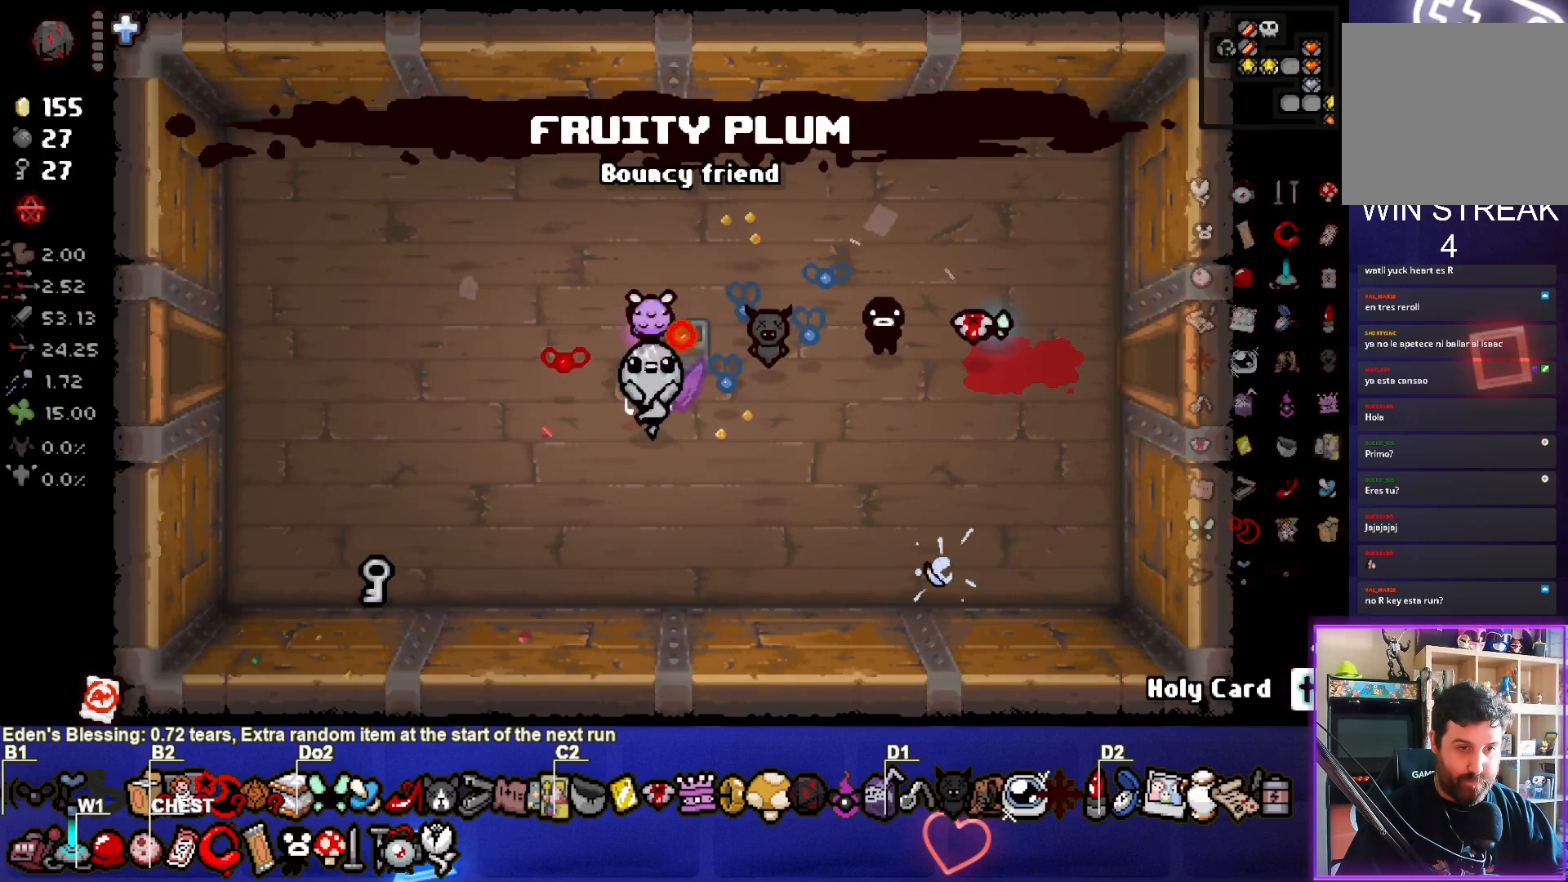
{"buttons": ["CROSS"], "left_stick": "up-left", "events": [[500, "left_stick", "up-left"]]}
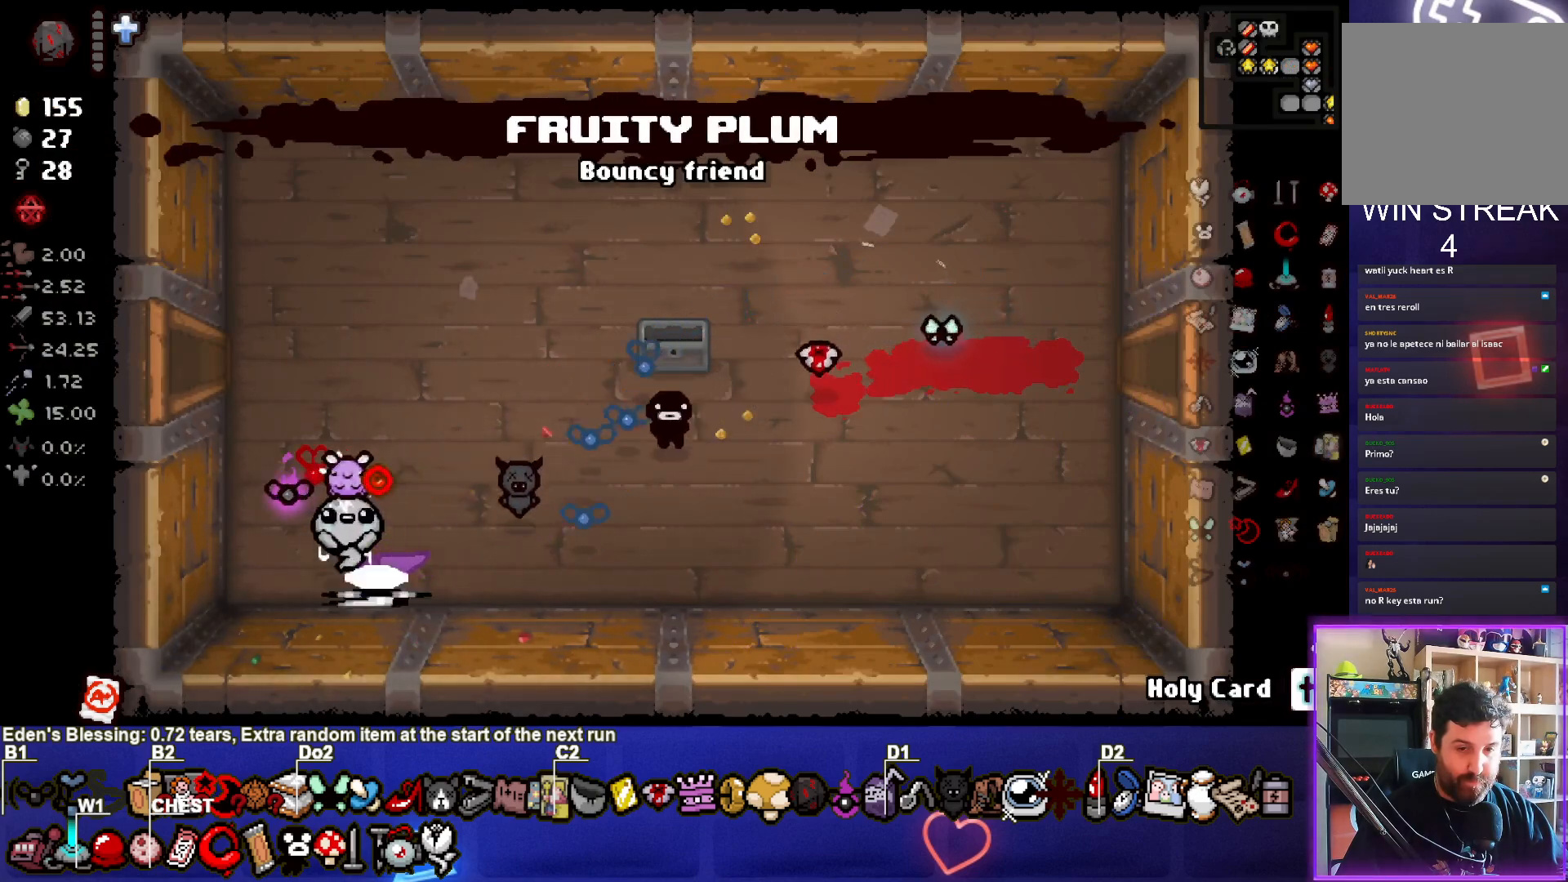
{"buttons": ["CROSS"], "left_stick": "left", "events": [[483, "left_stick", "left"]]}
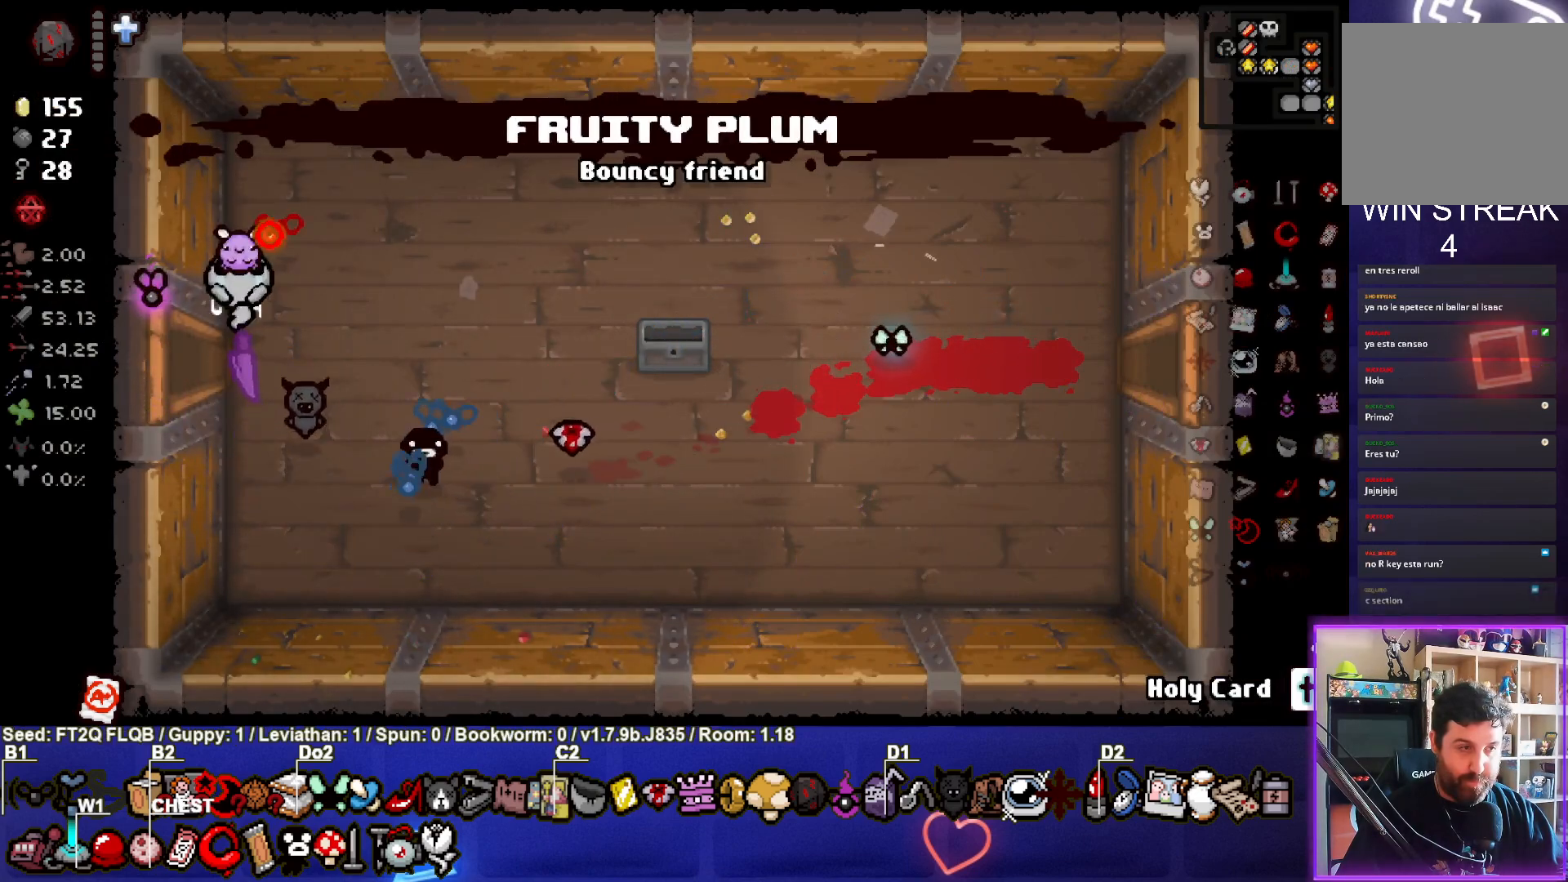
{"buttons": ["CROSS"], "left_stick": "left", "events": []}
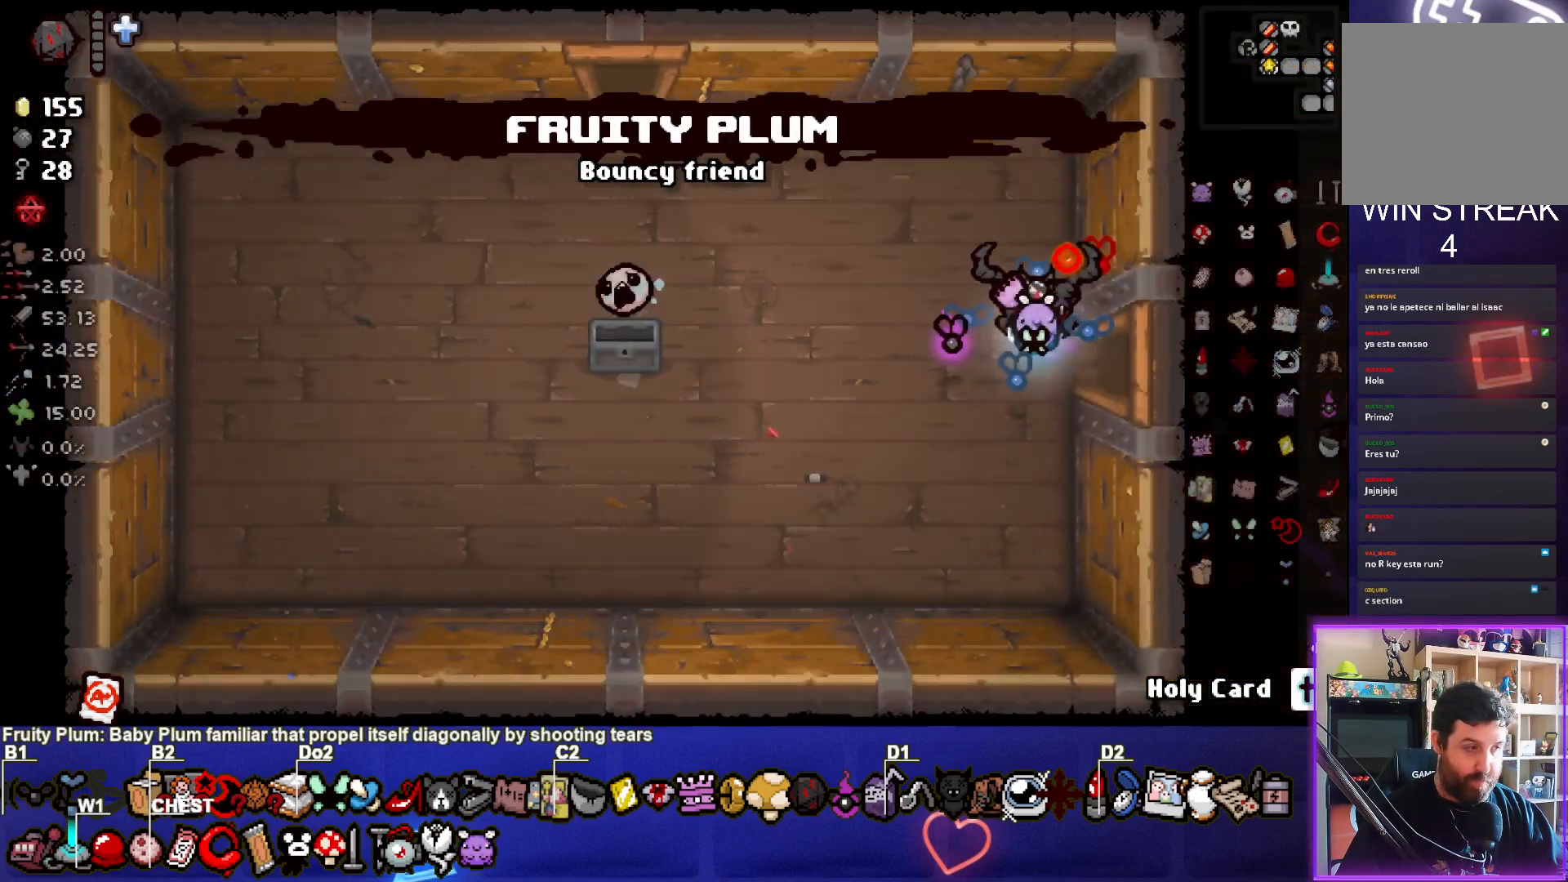
{"buttons": ["CIRCLE"], "left_stick": "up-left", "events": [[233, "CROSS", "up"], [267, "CIRCLE", "down"], [350, "left_stick", "up-left"]]}
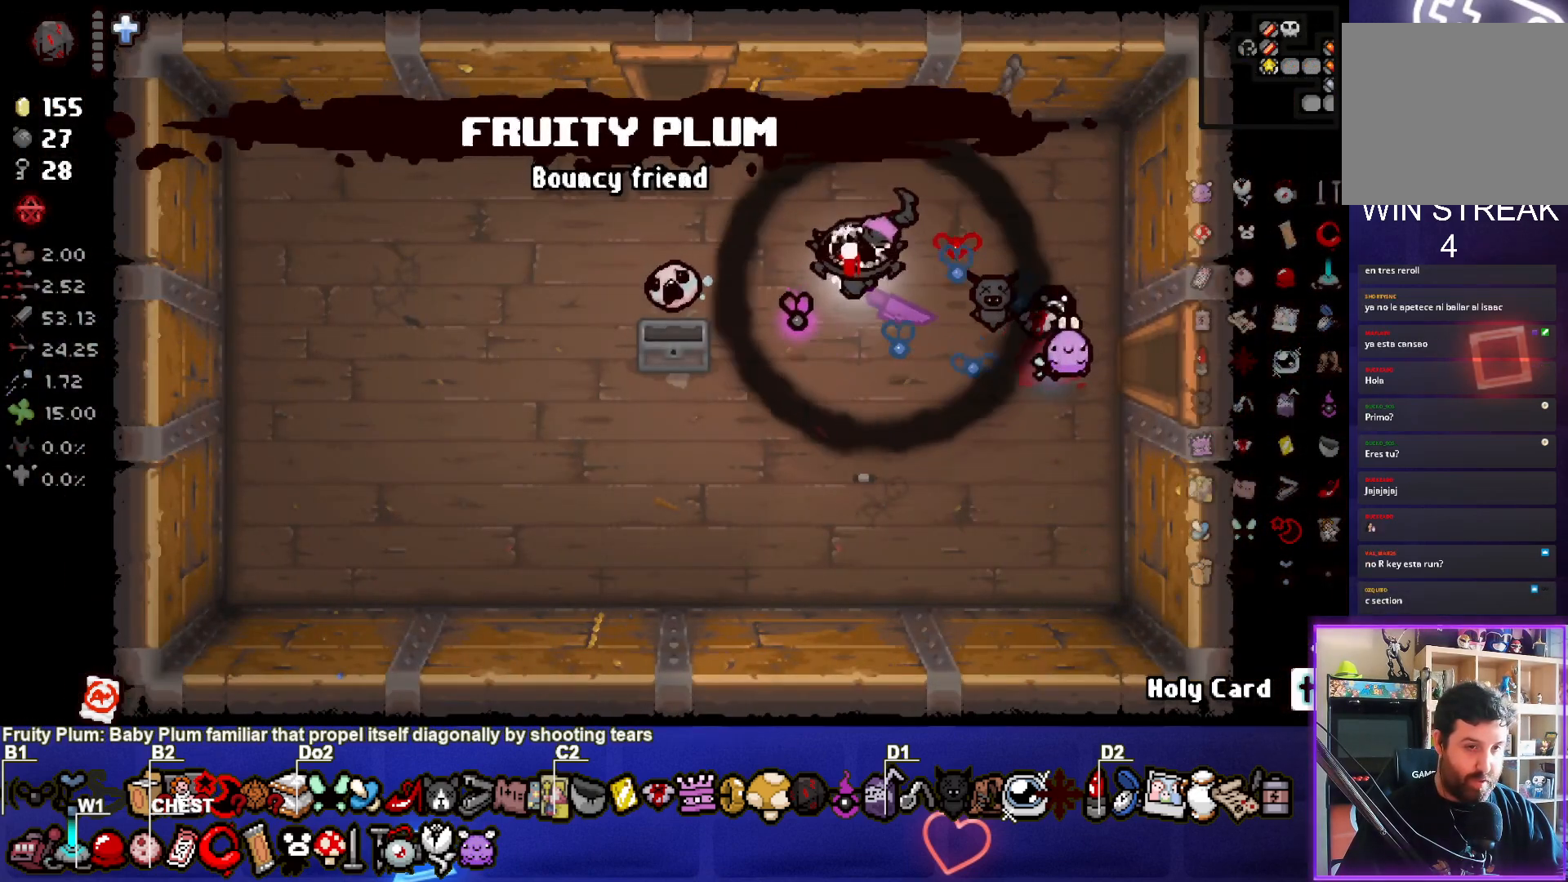
{"buttons": ["CIRCLE"], "left_stick": "up", "events": [[283, "left_stick", "up"]]}
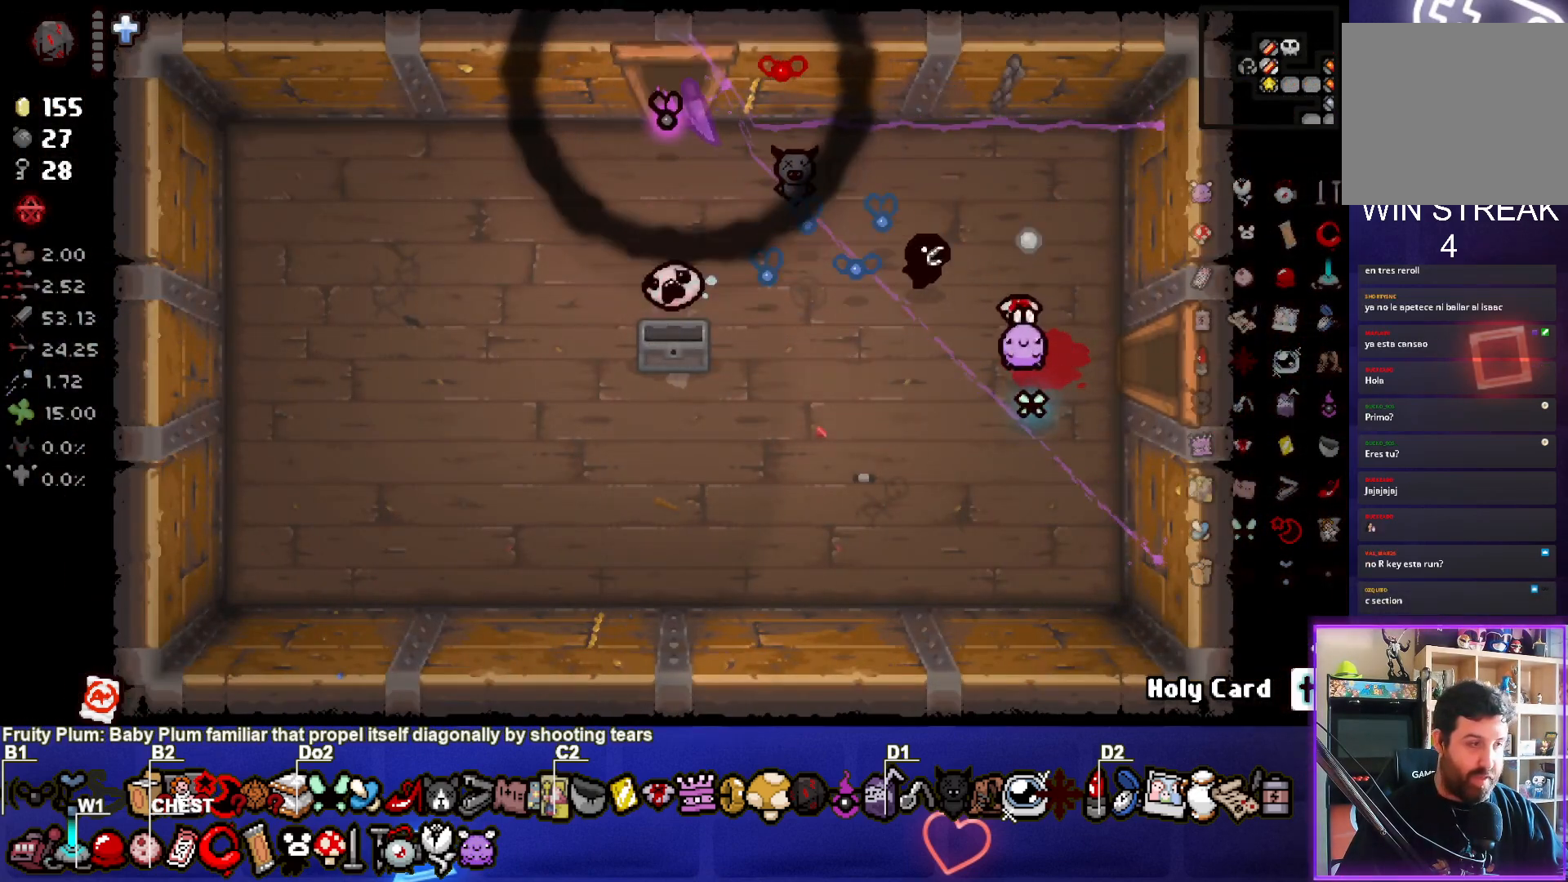
{"buttons": ["CIRCLE"], "left_stick": "up", "events": [[83, "left_stick", "up-left"], [200, "left_stick", "center"], [317, "left_stick", "up-left"], [467, "left_stick", "up"]]}
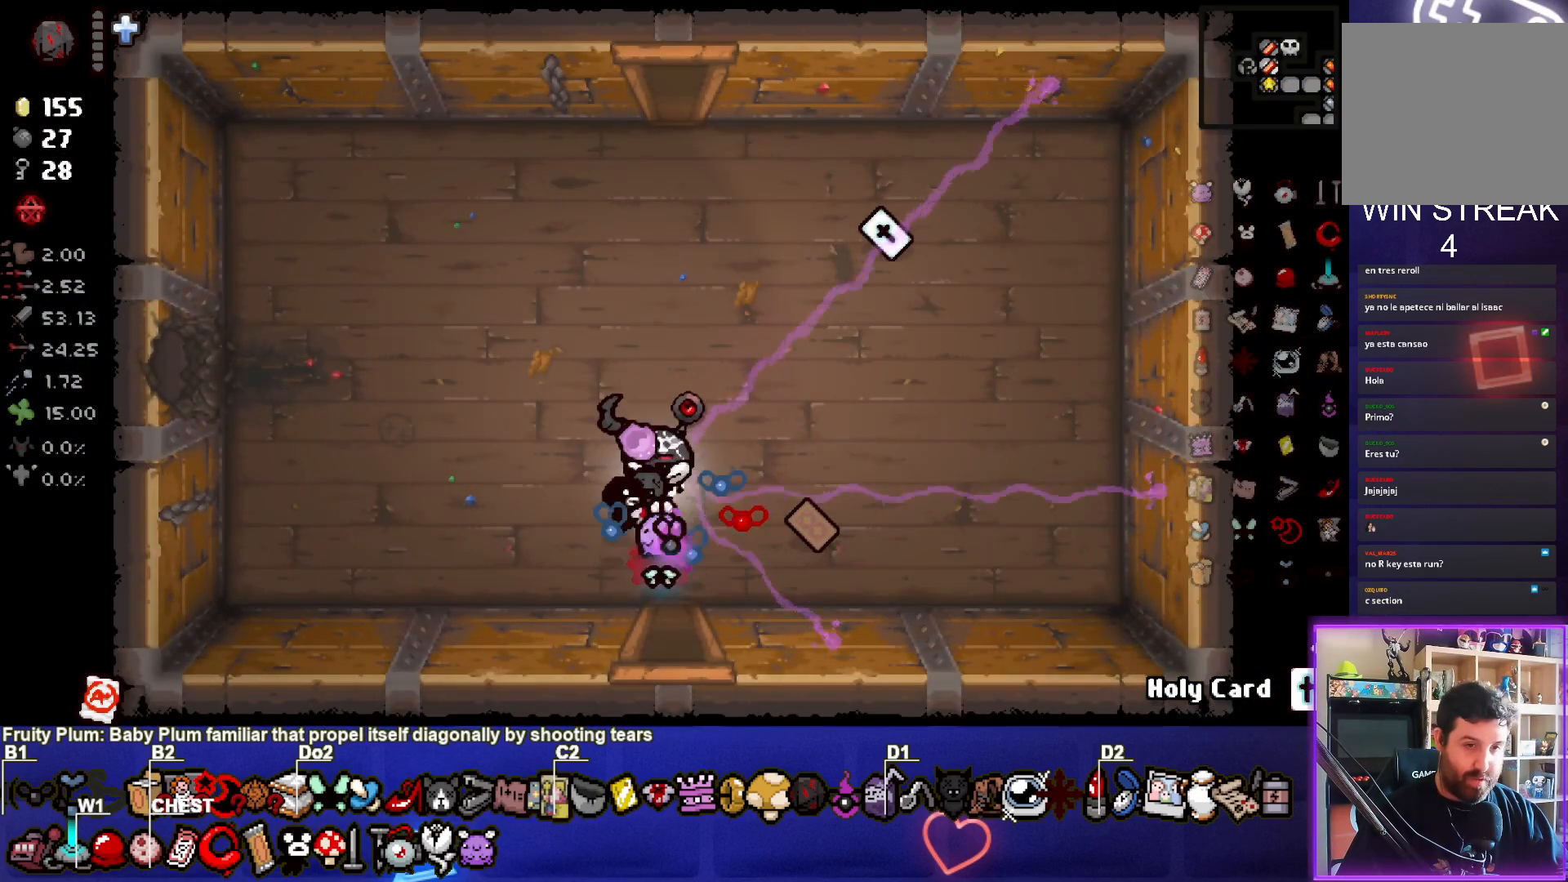
{"buttons": ["CIRCLE"], "left_stick": "right", "events": [[183, "left_stick", "up-right"], [467, "left_stick", "right"]]}
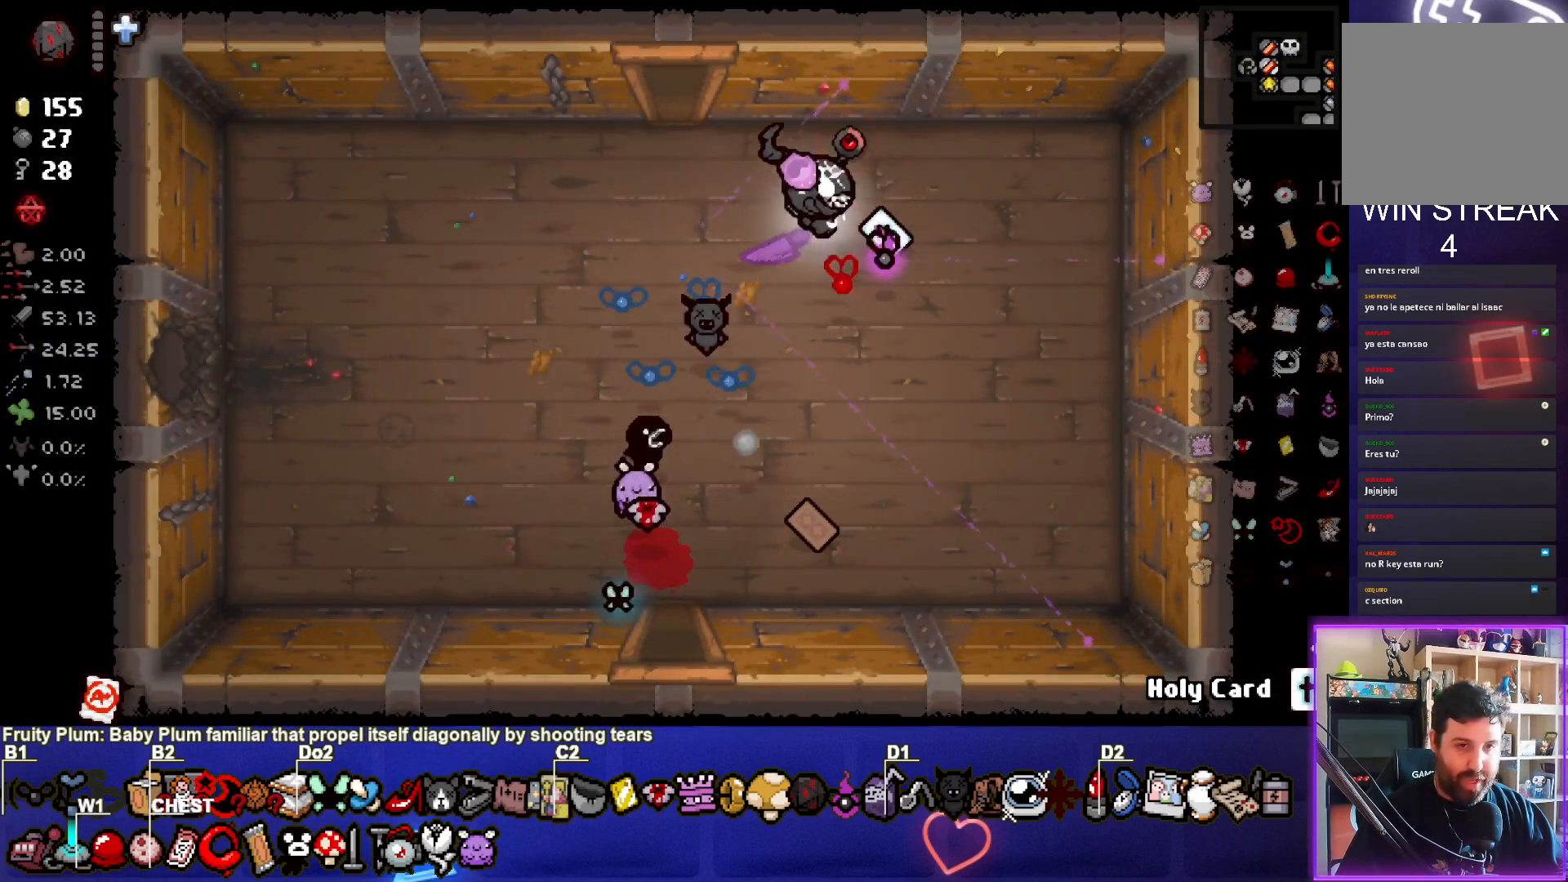
{"buttons": ["CIRCLE"], "left_stick": "up-left", "events": [[117, "left_stick", "down-left"], [267, "left_stick", "left"], [433, "left_stick", "up-left"]]}
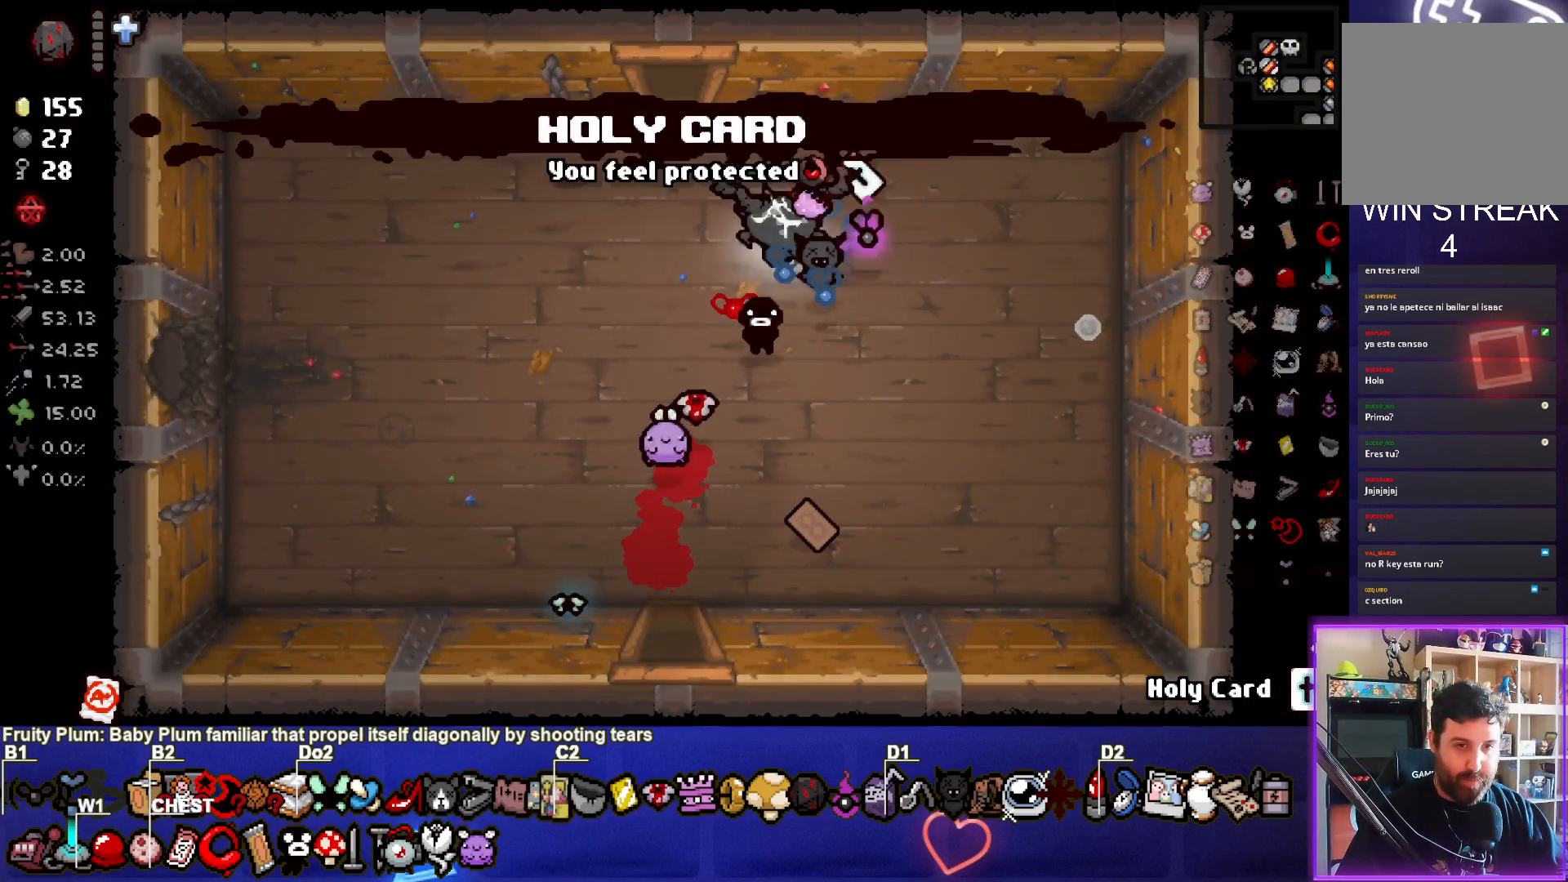
{"buttons": ["CIRCLE"], "left_stick": "up", "events": [[233, "left_stick", "up"]]}
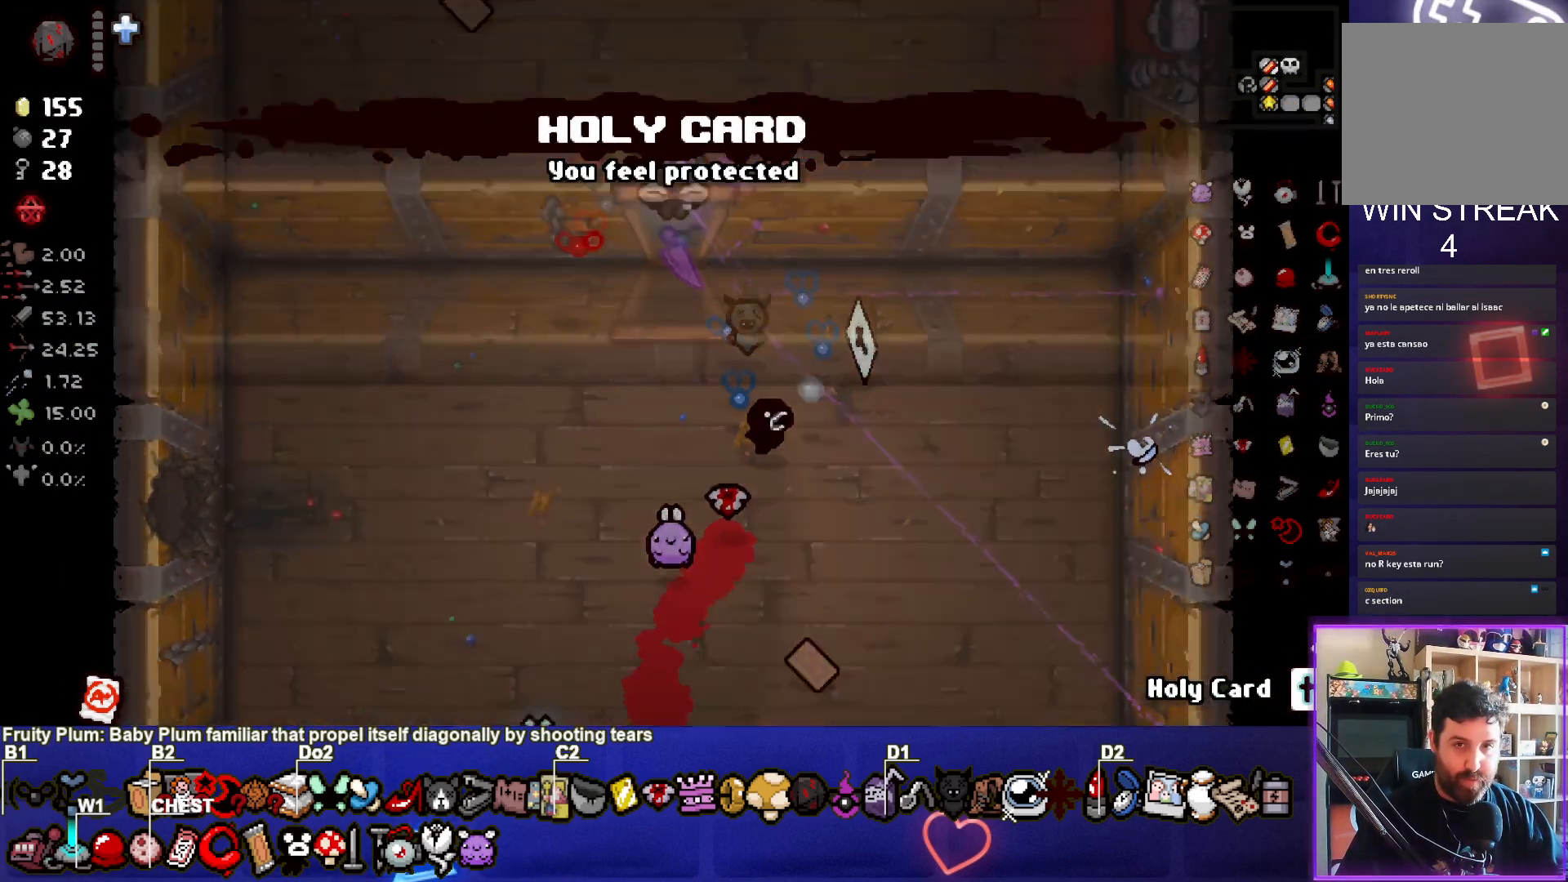
{"buttons": ["CIRCLE"], "left_stick": "up-right", "events": [[17, "left_stick", "up-left"], [133, "left_stick", "center"], [317, "left_stick", "up"], [500, "left_stick", "up-right"]]}
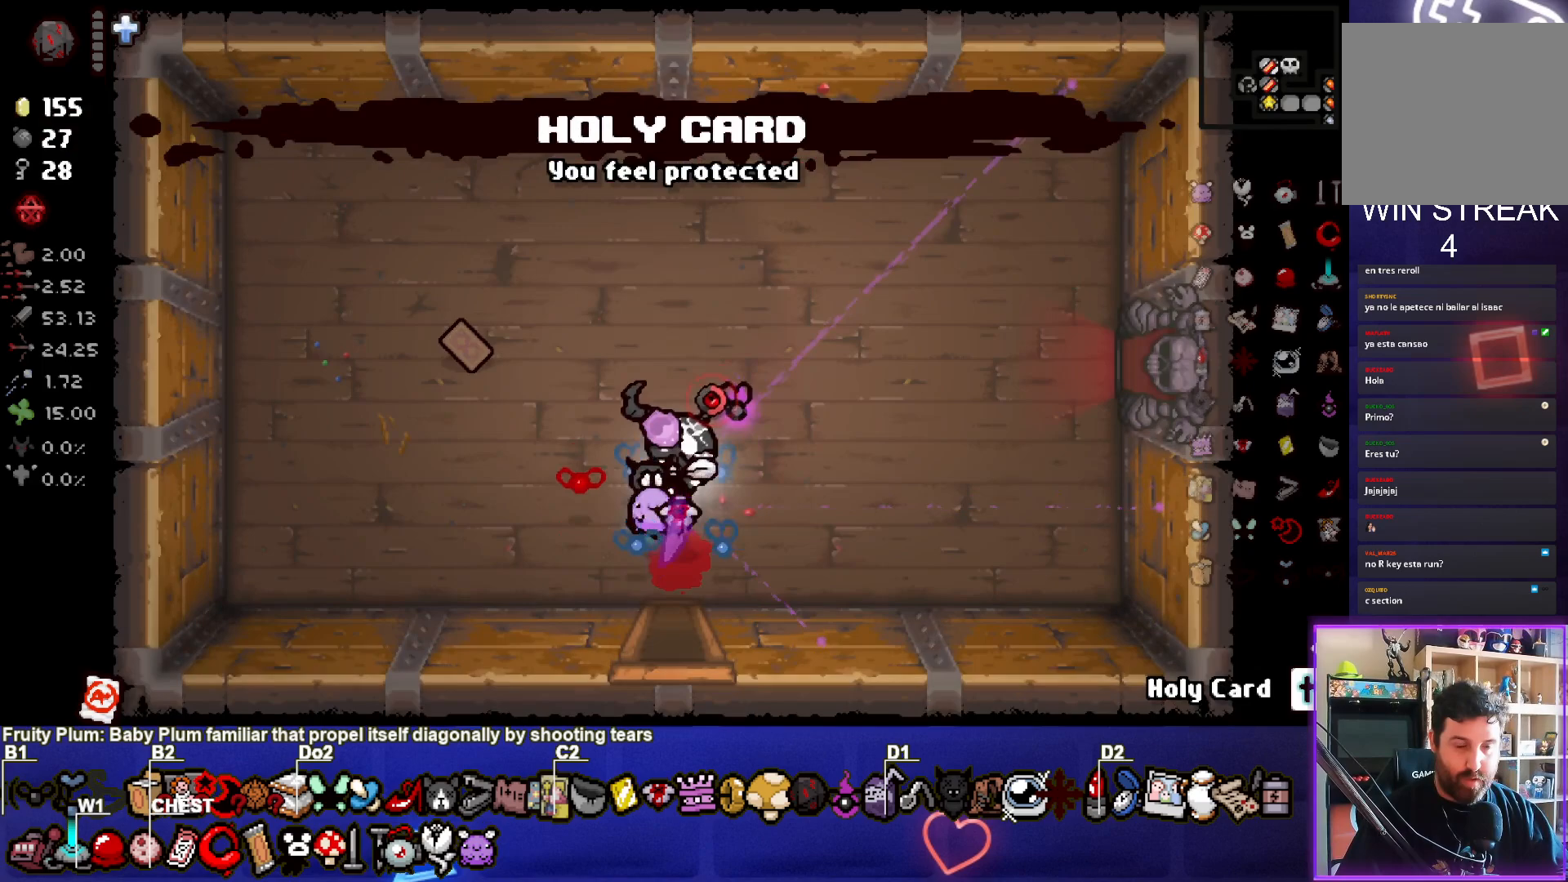
{"buttons": ["CIRCLE"], "left_stick": "right", "events": [[483, "left_stick", "right"]]}
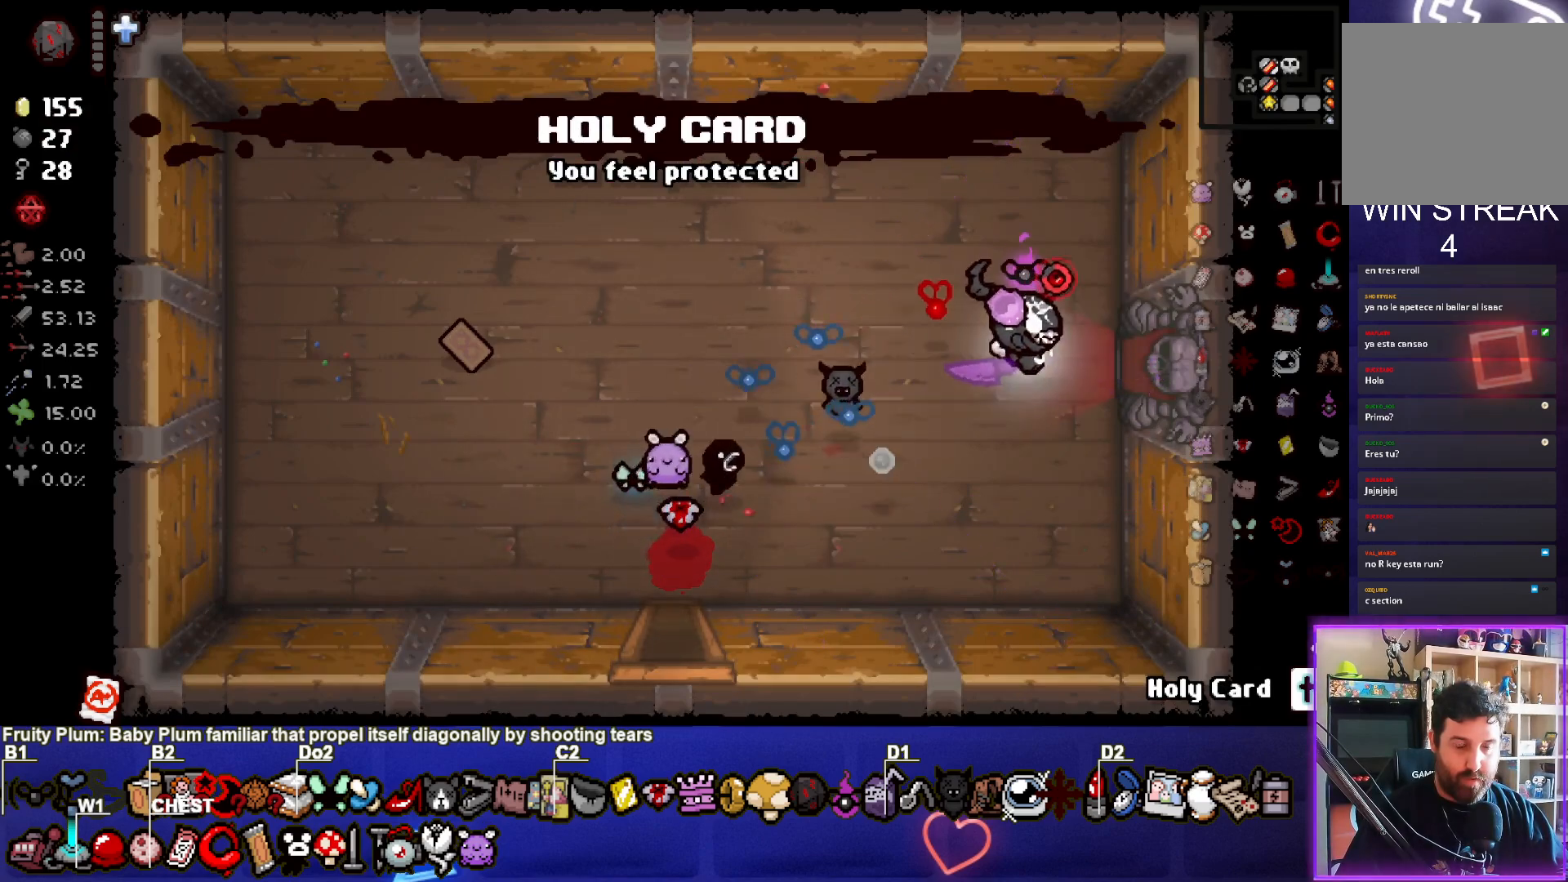
{"buttons": ["CIRCLE"], "left_stick": "right", "events": []}
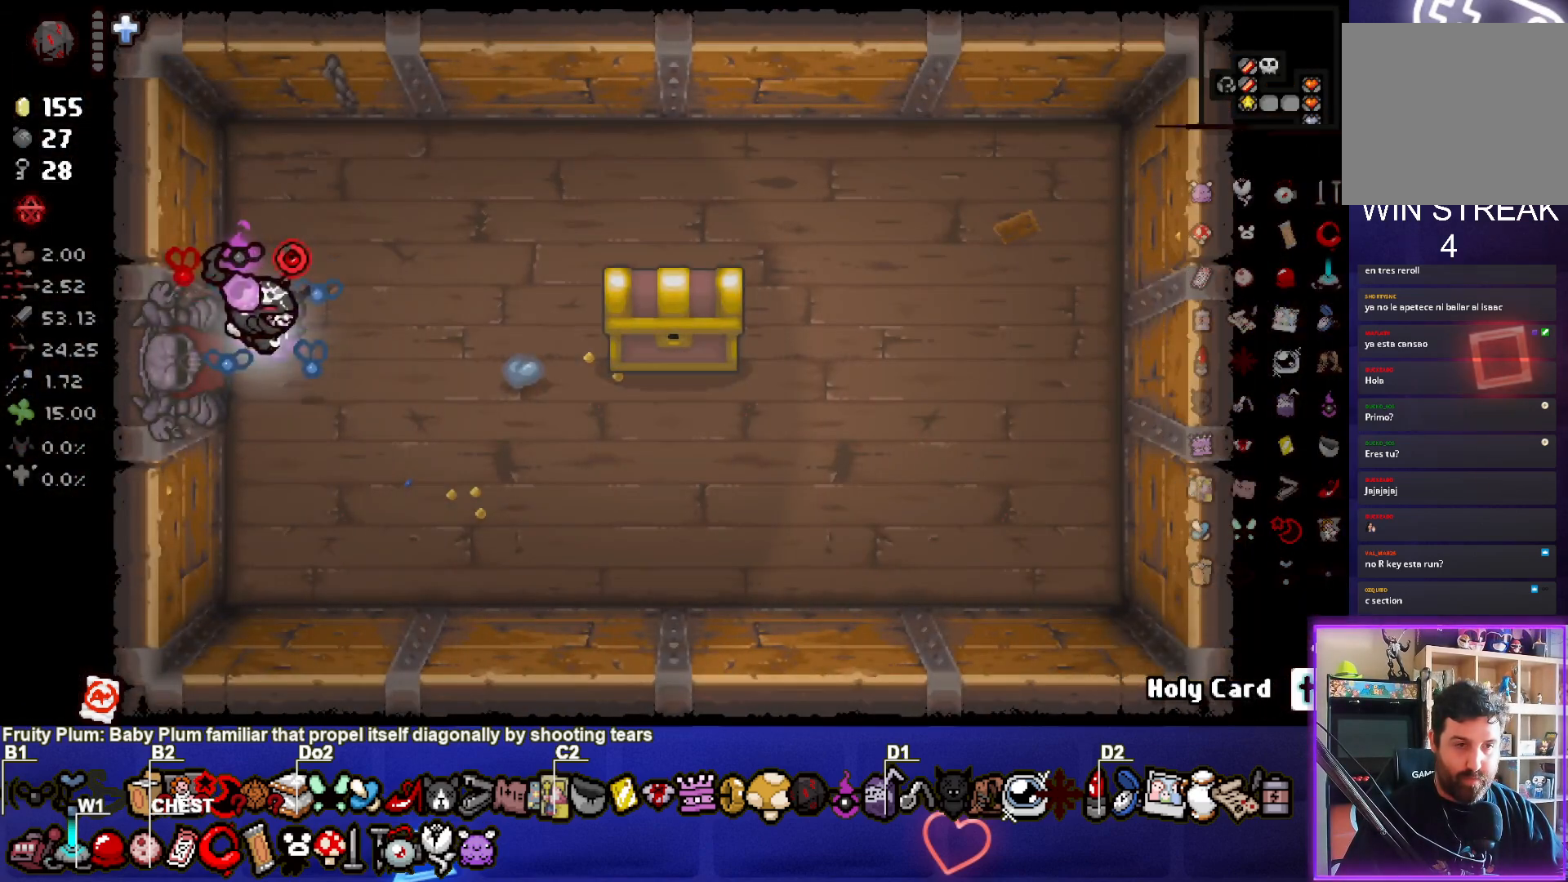
{"buttons": ["CIRCLE"], "left_stick": "right", "events": [[233, "R1", "down"], [250, "left_stick", "center"], [333, "R1", "up"], [433, "left_stick", "right"]]}
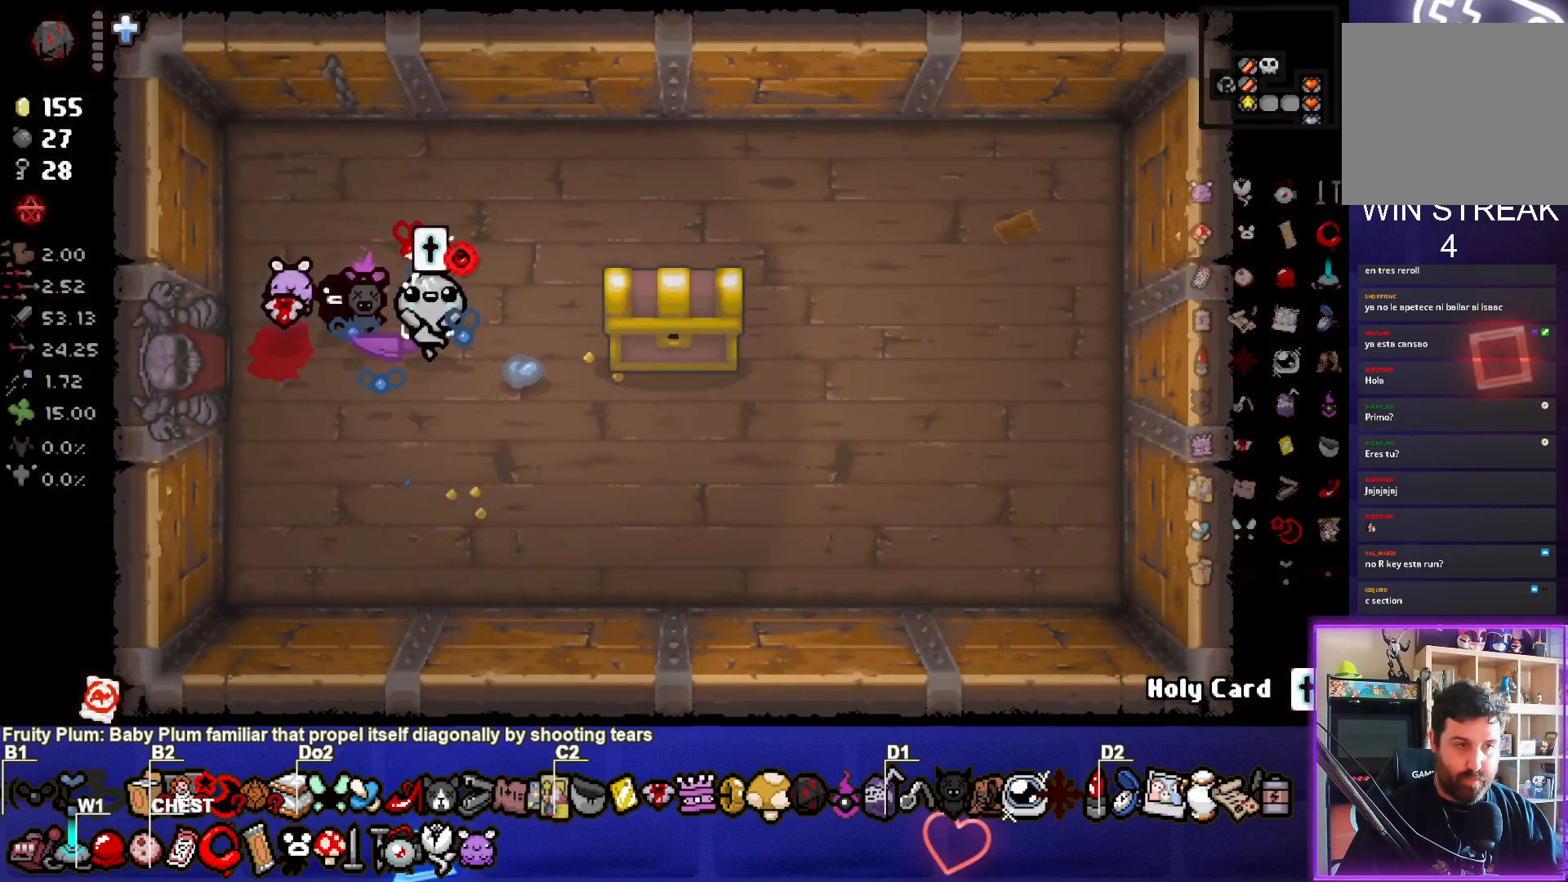
{"buttons": ["CIRCLE"], "left_stick": "center", "events": [[83, "left_stick", "center"], [267, "left_stick", "right"], [350, "R1", "down"], [350, "left_stick", "center"], [483, "R1", "up"]]}
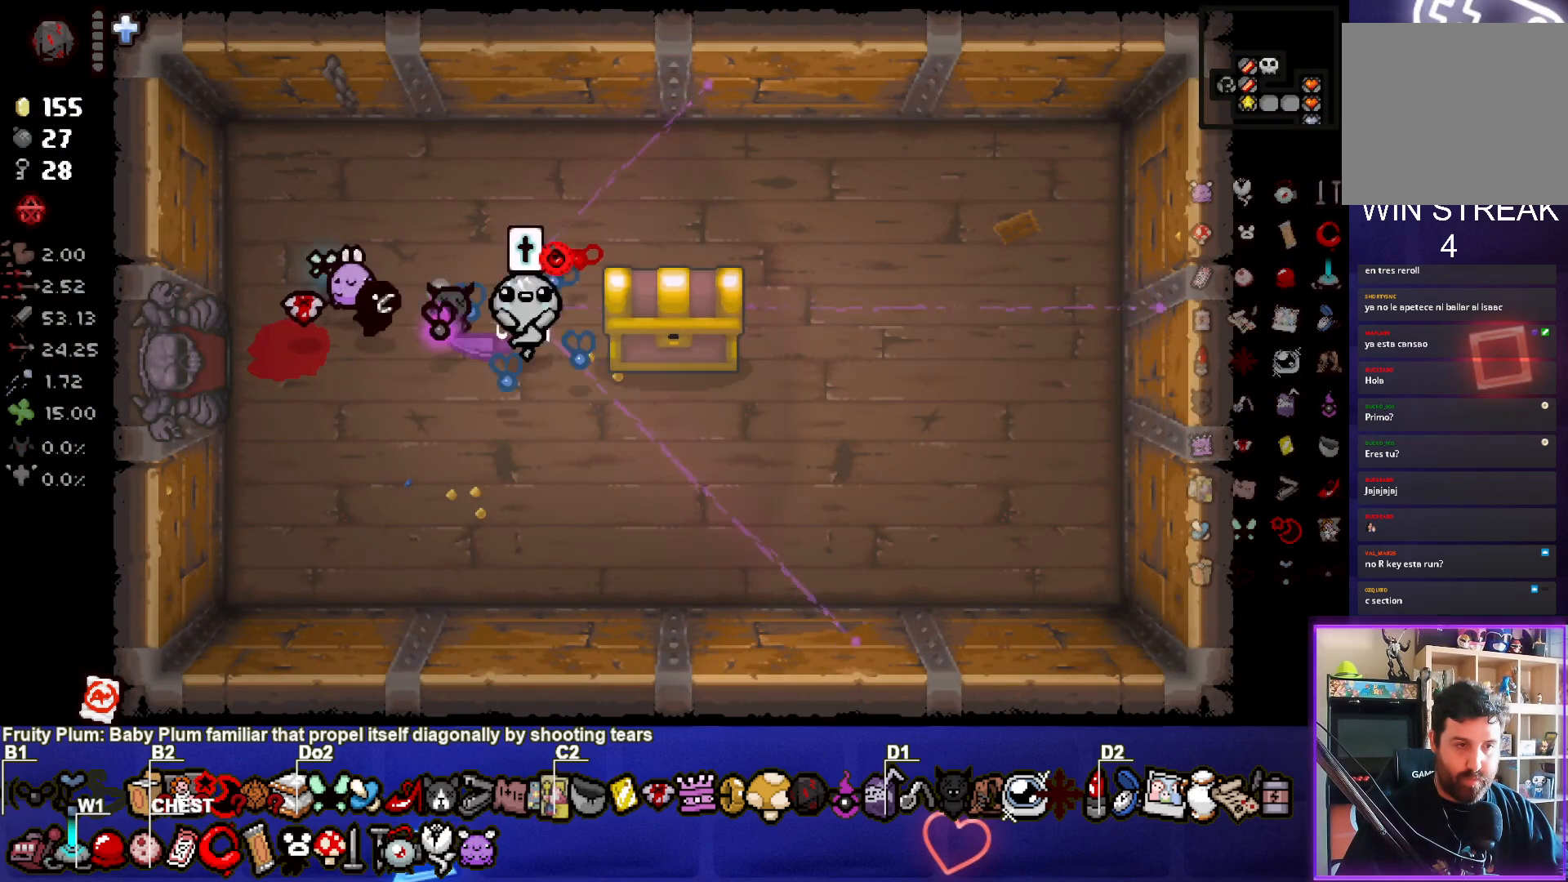
{"buttons": ["CIRCLE"], "left_stick": "center", "events": [[17, "left_stick", "right"], [450, "left_stick", "center"]]}
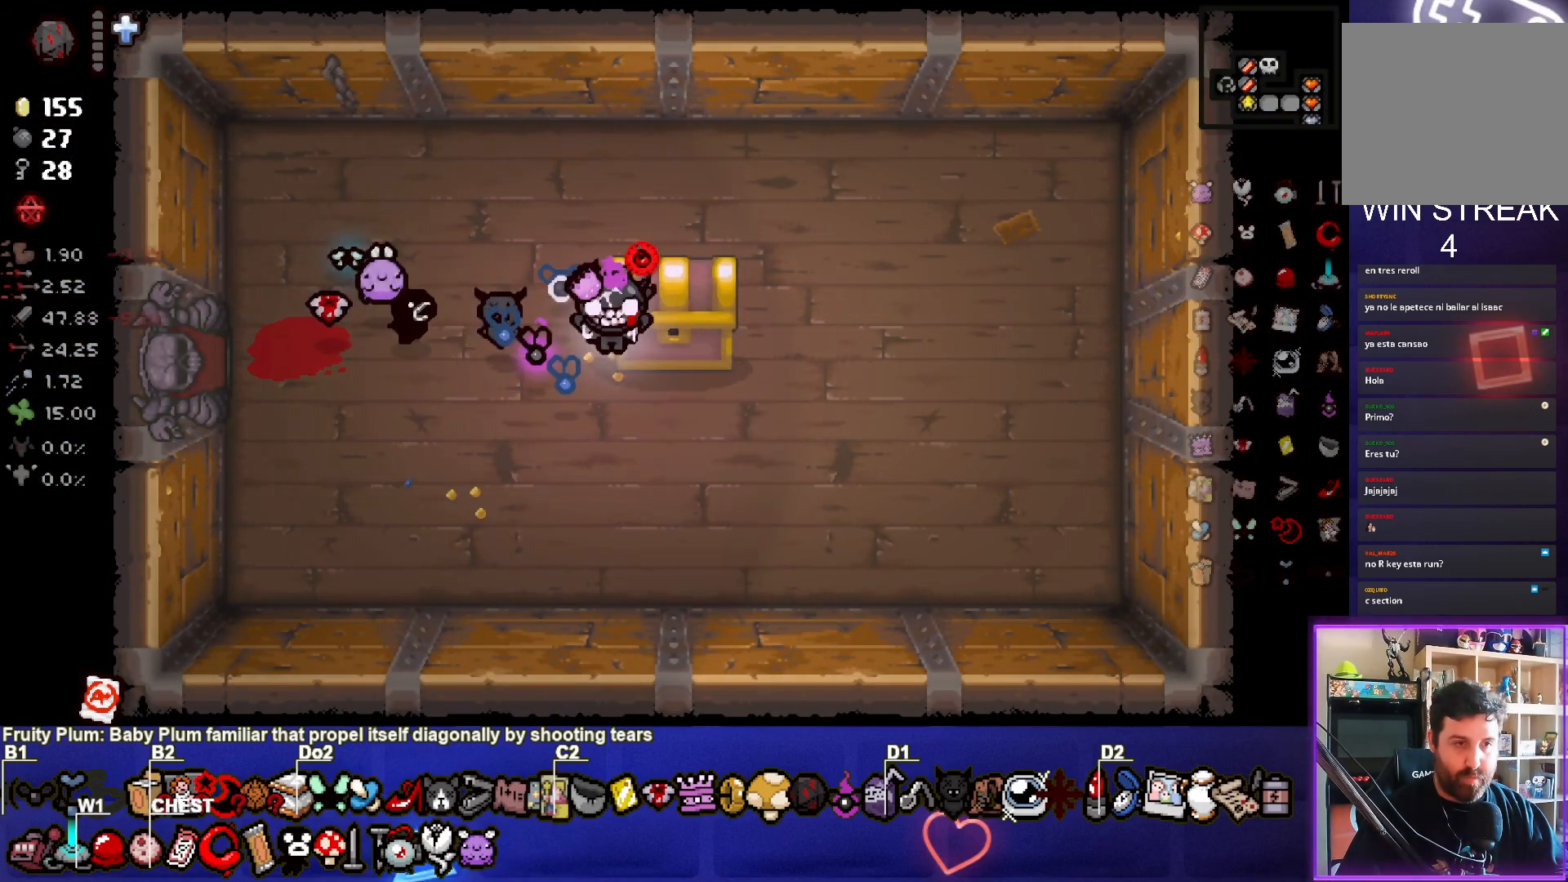
{"buttons": [], "left_stick": "center", "events": [[50, "CIRCLE", "up"]]}
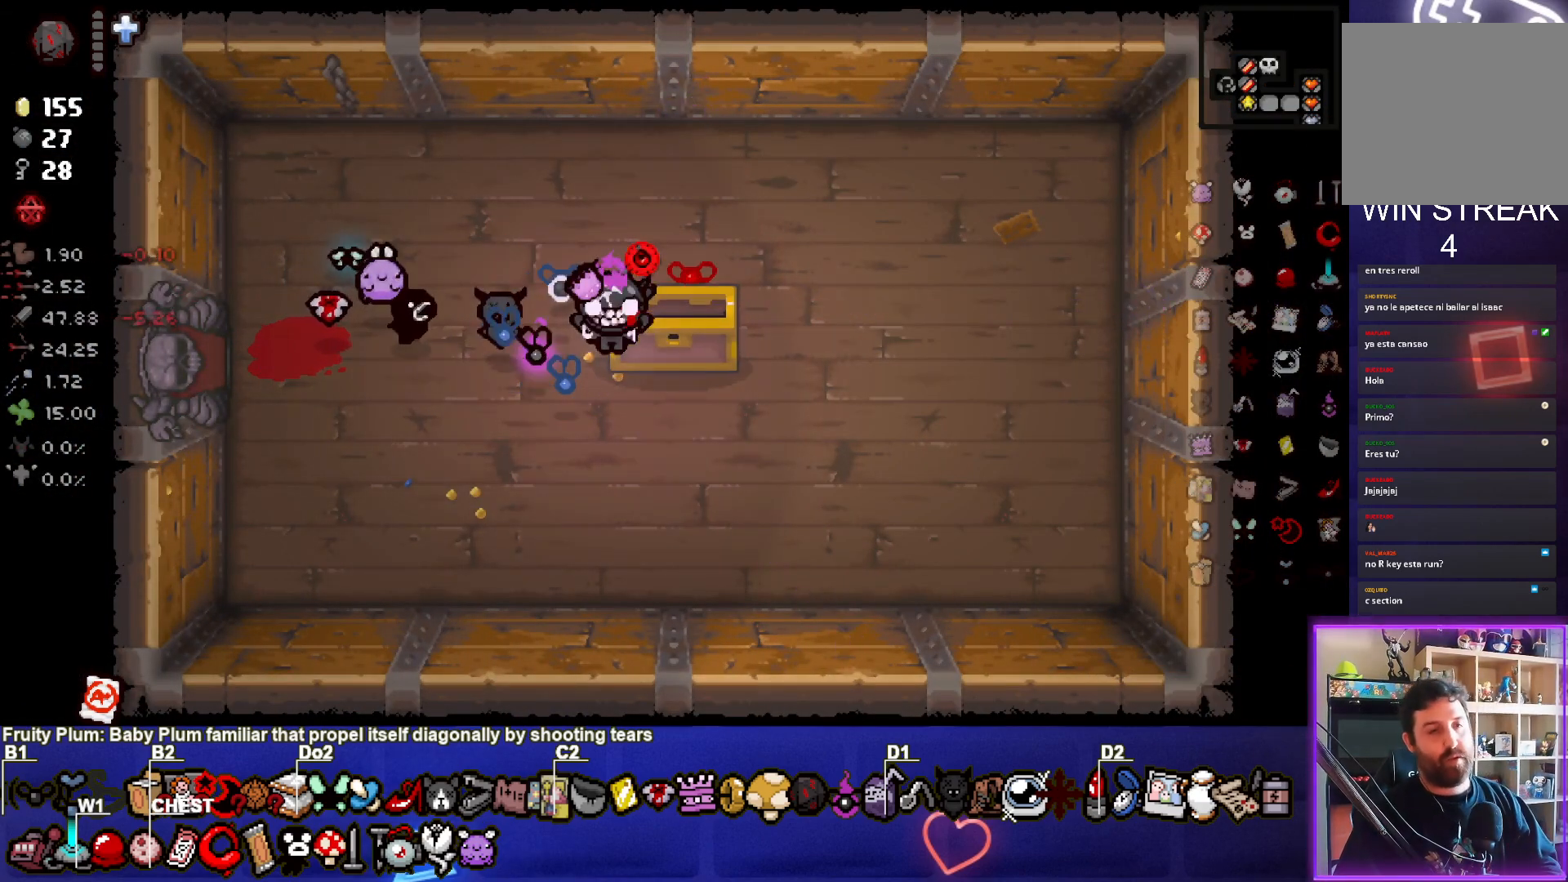
{"buttons": [], "left_stick": "center", "events": []}
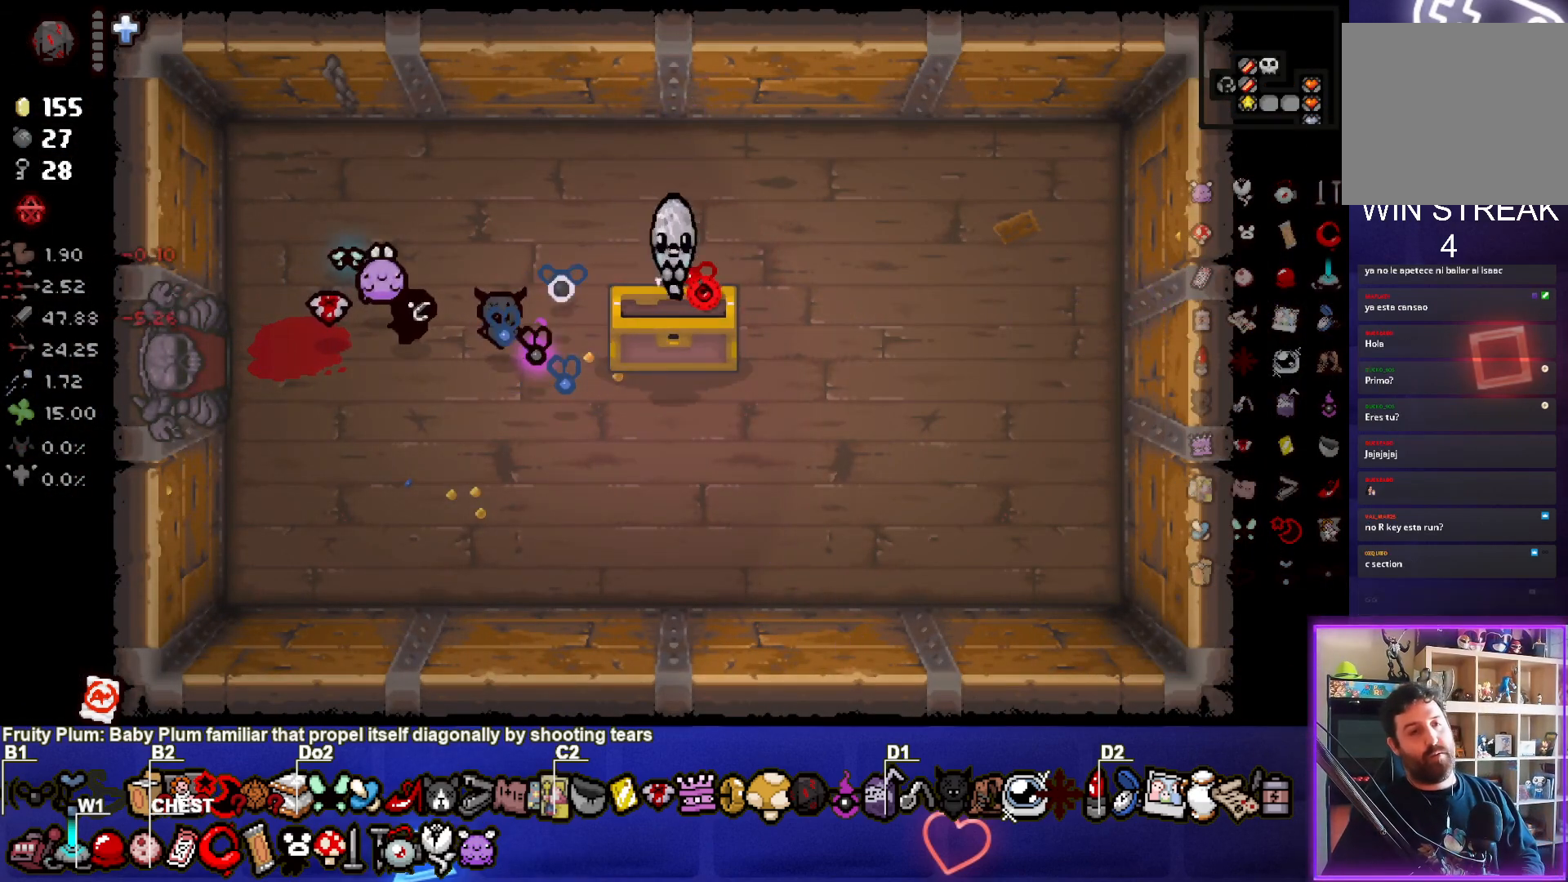
{"buttons": [], "left_stick": "center", "events": []}
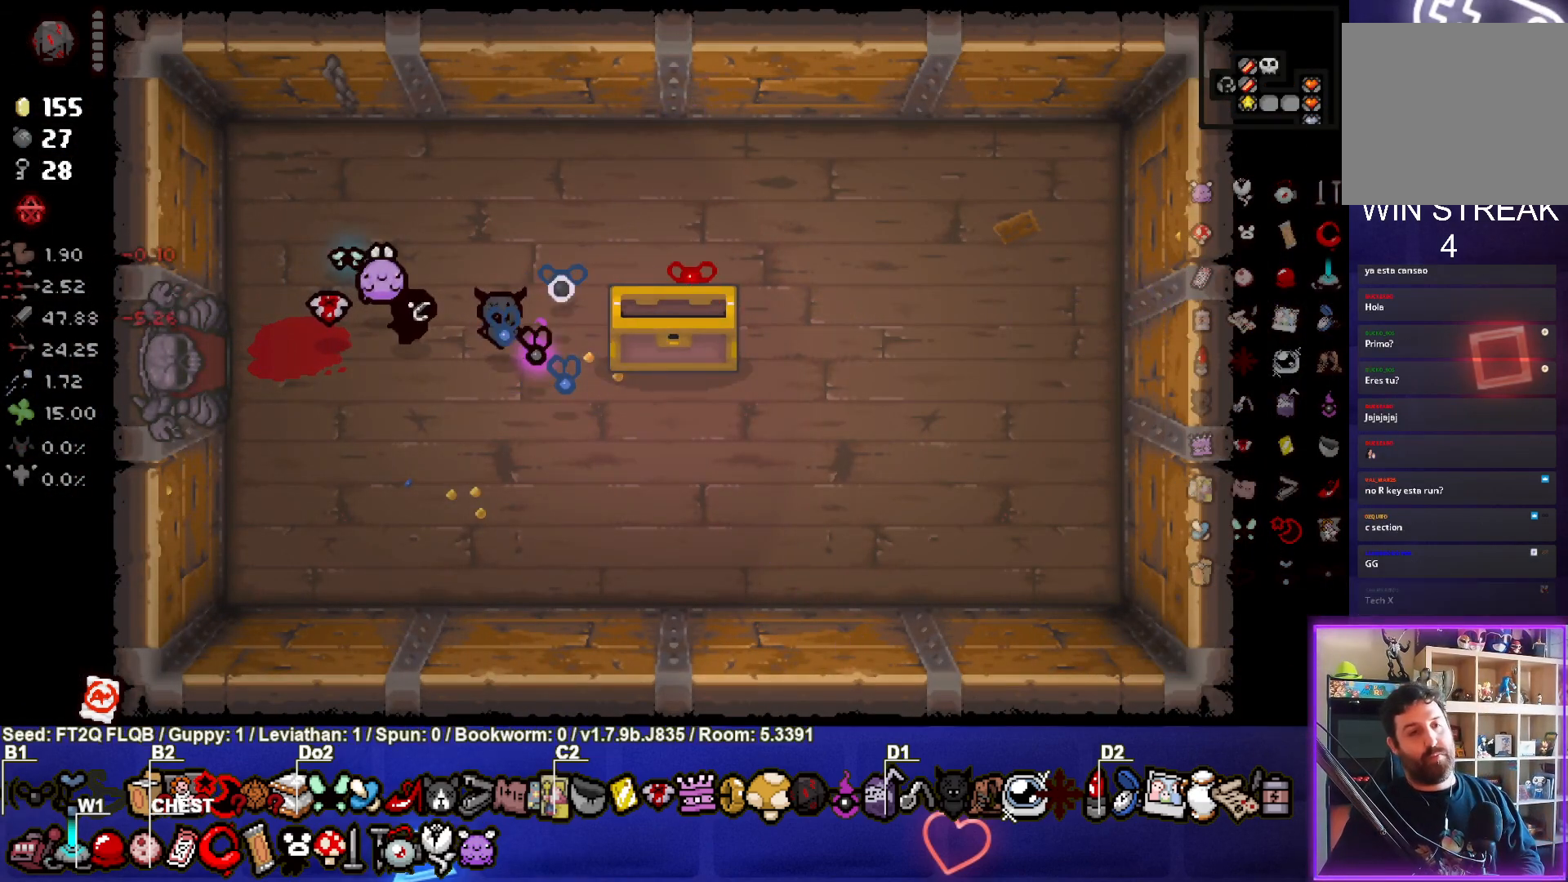
{"buttons": [], "left_stick": "center", "events": []}
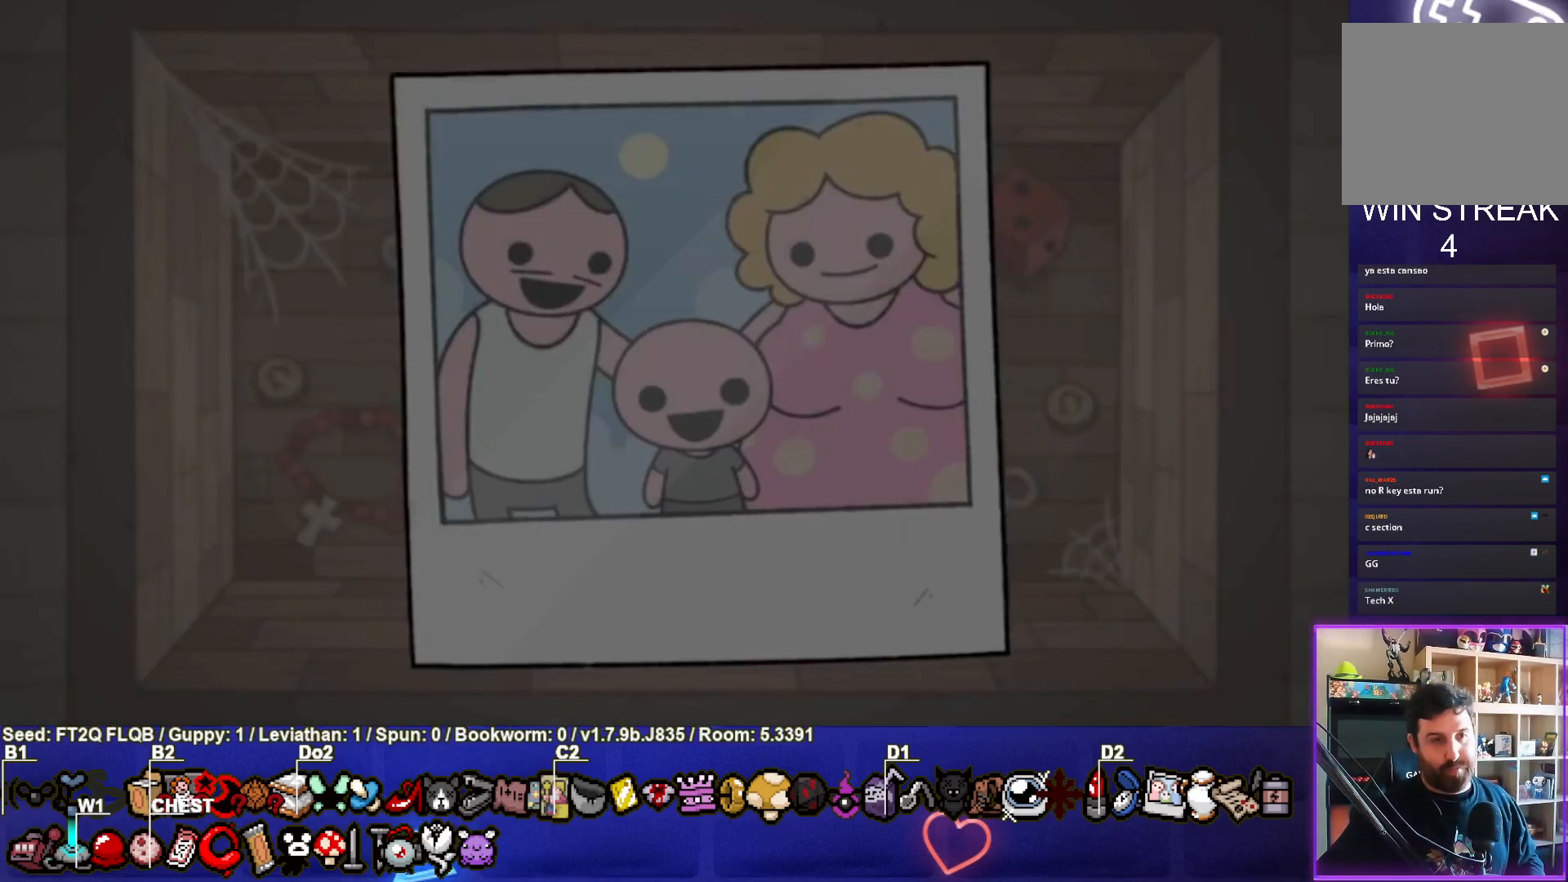
{"buttons": [], "left_stick": "center", "events": [[200, "CROSS", "down"], [317, "CROSS", "up"]]}
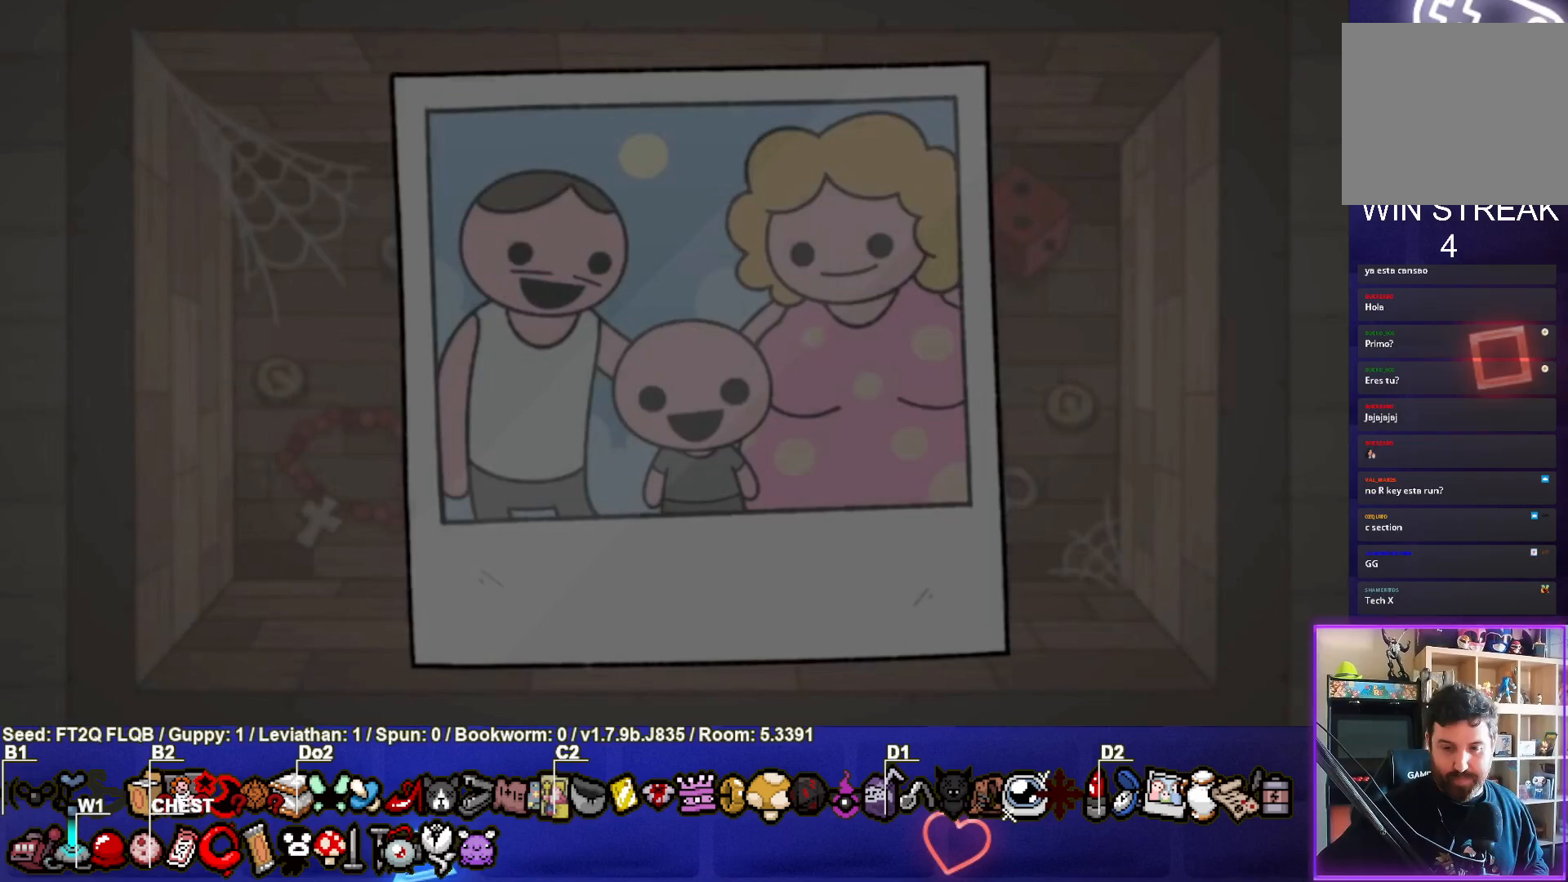
{"buttons": [], "left_stick": "center", "events": []}